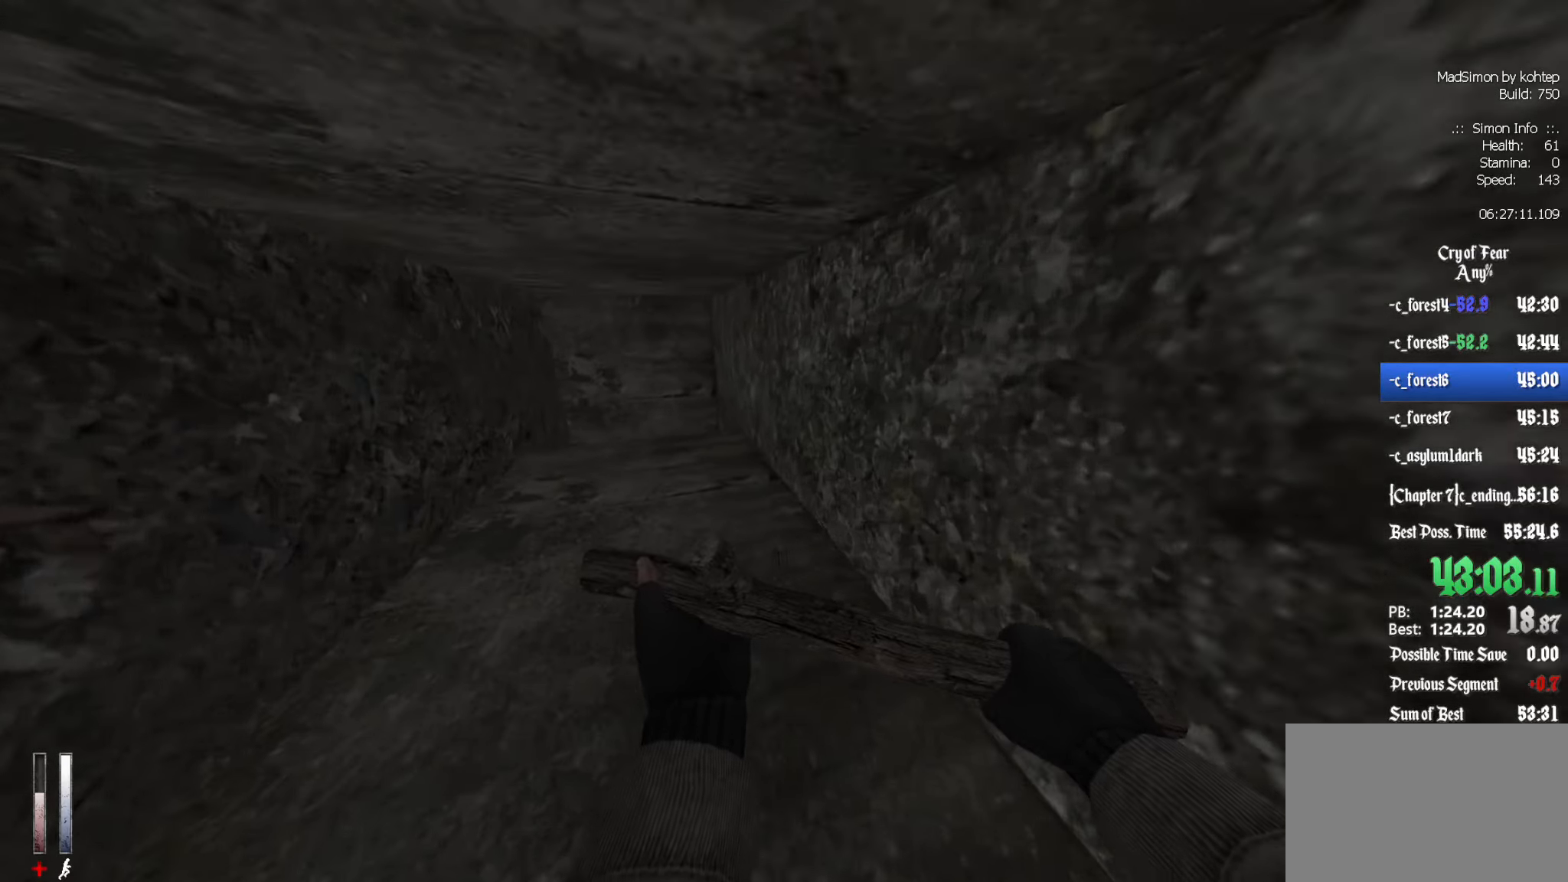
Gameplay with keyboard and mouse; each line is a JSON object with the keys and mouse buttons held at the frame after it. "events" lists presses ("down") and releases ("up") of "1", "2", "3", "4", "5", "a", "alt", "c", "ctrl", "d", "e", "f", "q", "r", "s", "shift", "space", "tab", "v", "w", "x", "z", "mouse_left", "mouse_middle", "mouse_right", "mouse_wheel_up" and "mouse_wheel_down" between this image and that frame as [ms after this image, input, new state], when the widget could be followed in between. "mouse_left", "mouse_middle", "mouse_right", "mouse_wheel_up", "mouse_wheel_down" = the "left", "middle", "right", "wheel_up", "wheel_down" buttons of the "mouse" list. No other keys are recorded. Mouse movement is not recorded.
{"keys": ["ctrl", "d"], "mouse": ["wheel_up"], "events": [[134, "mouse_wheel_down", "down"], [367, "q", "up"], [417, "d", "down"], [417, "mouse_wheel_down", "up"], [500, "mouse_wheel_up", "down"]]}
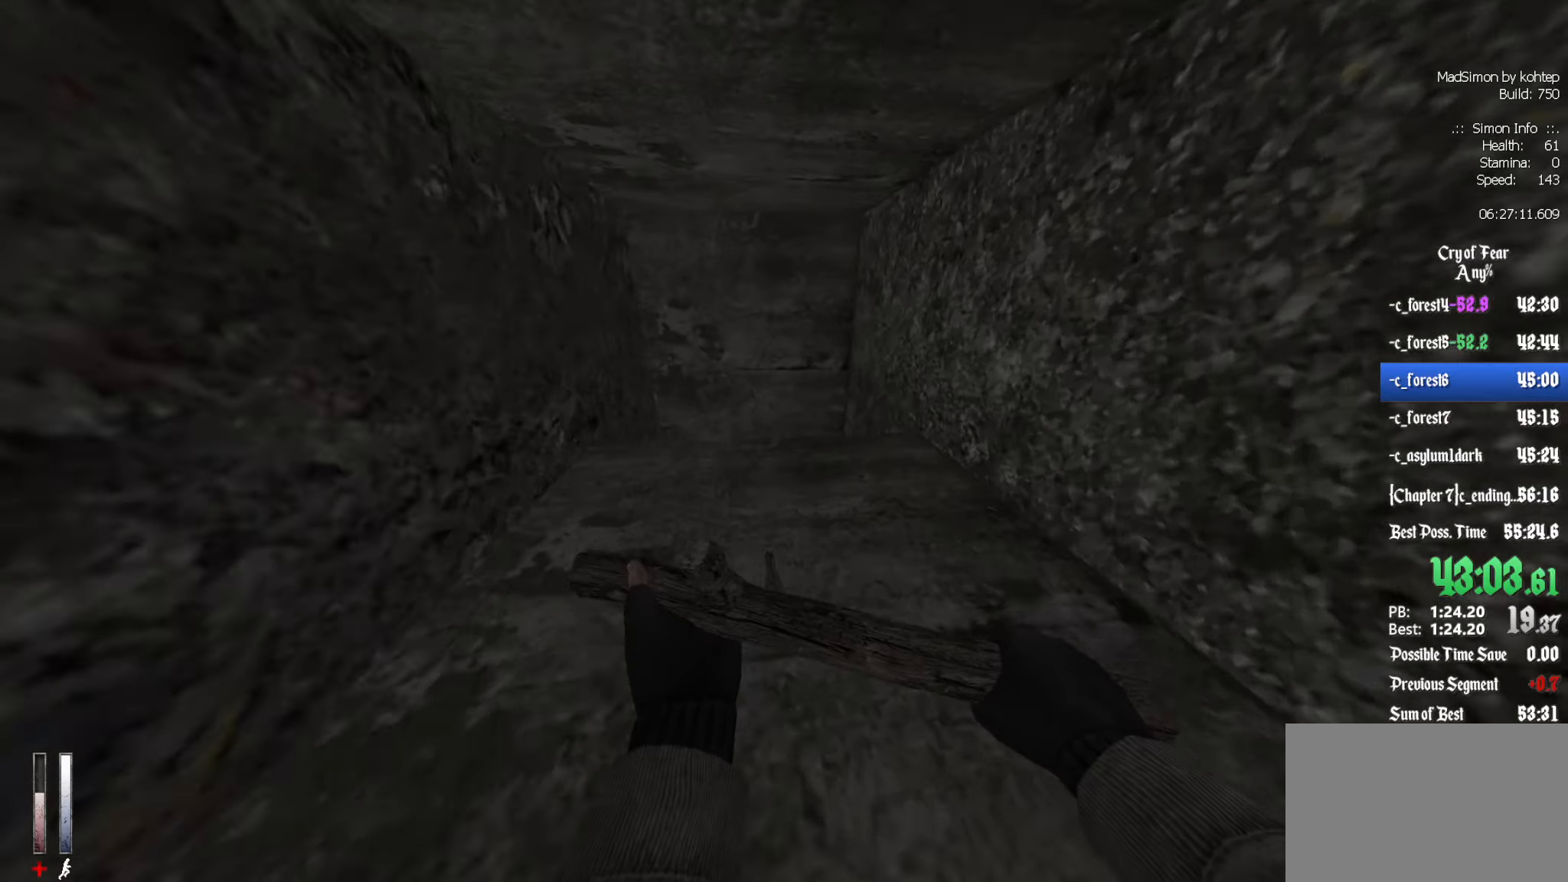
{"keys": ["ctrl", "q"], "mouse": ["wheel_down"], "events": [[150, "d", "up"], [150, "q", "down"], [250, "mouse_wheel_up", "up"], [384, "mouse_wheel_down", "down"]]}
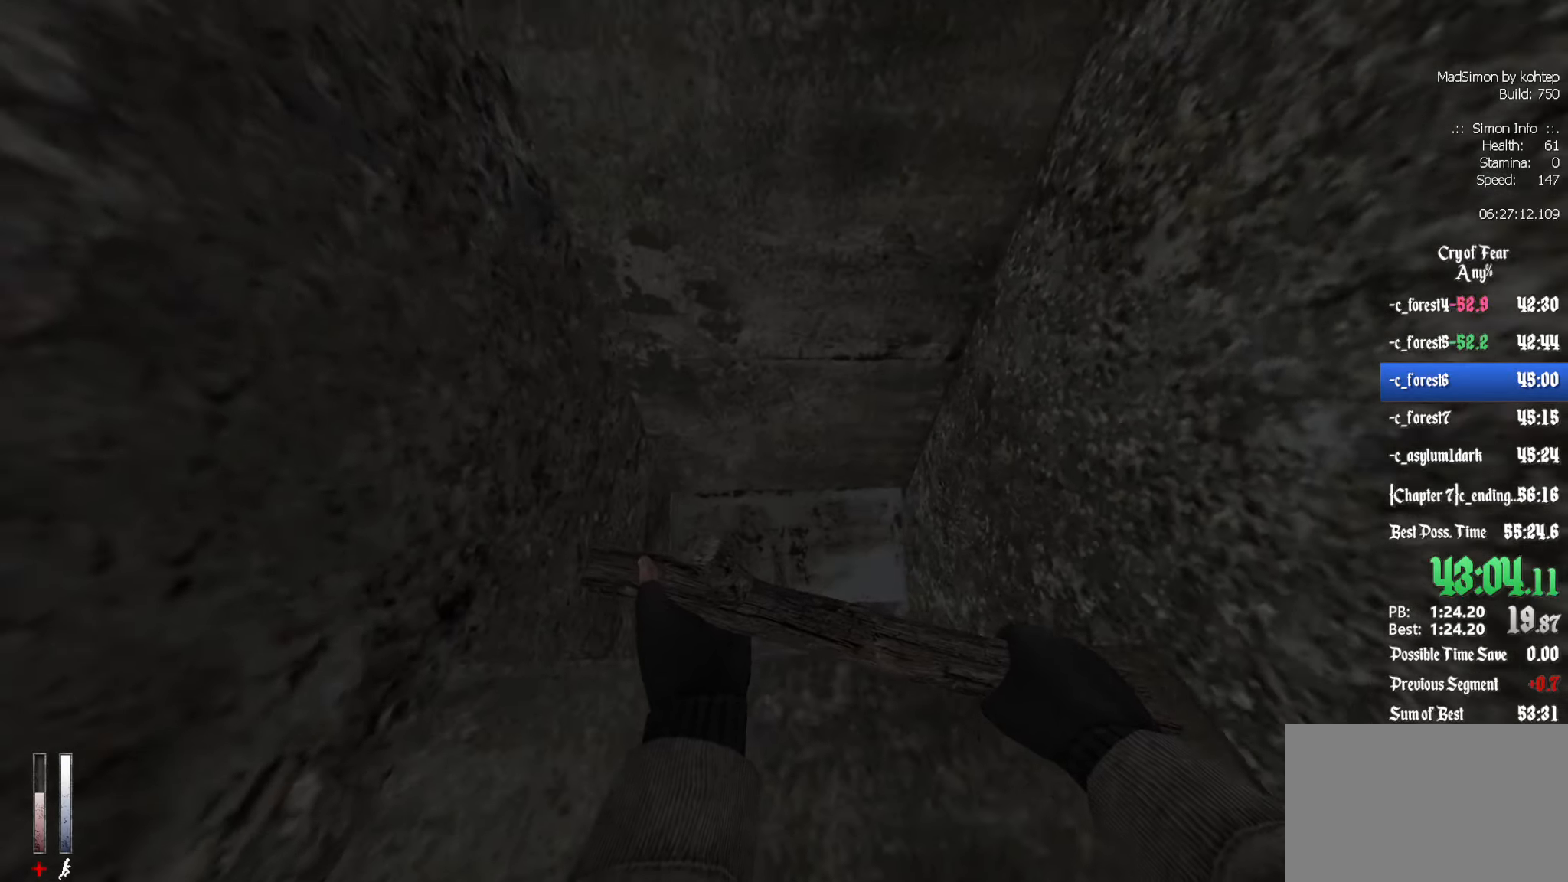
{"keys": ["d"], "mouse": [], "events": [[67, "mouse_wheel_down", "up"], [67, "q", "up"], [167, "z", "down"], [217, "ctrl", "up"], [250, "q", "down"], [300, "z", "up"], [450, "q", "up"], [484, "d", "down"]]}
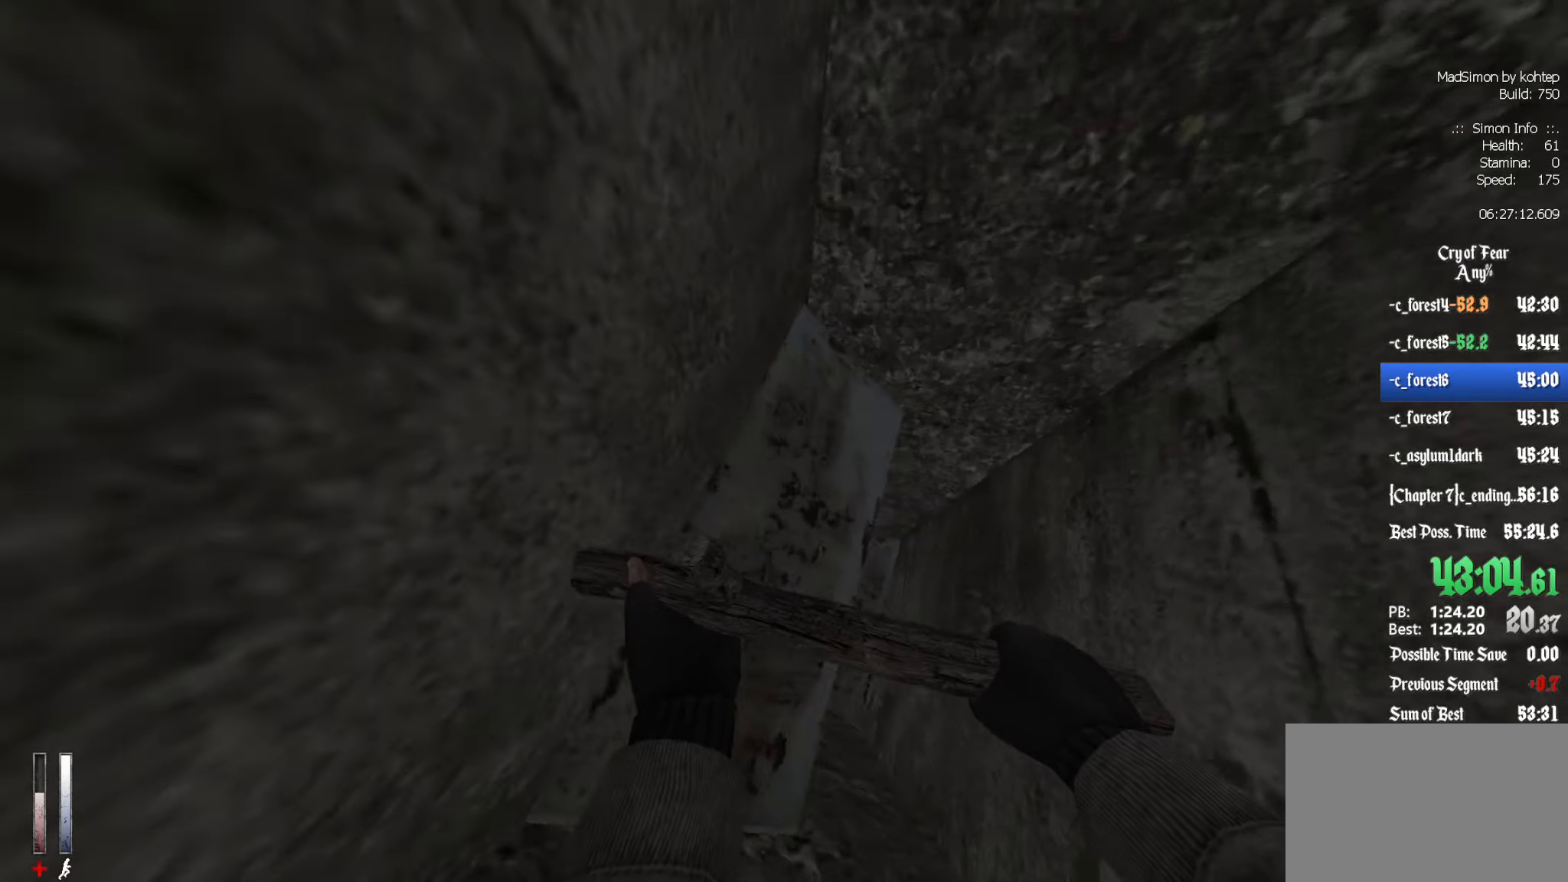
{"keys": ["s"], "mouse": [], "events": [[367, "d", "up"], [367, "s", "down"]]}
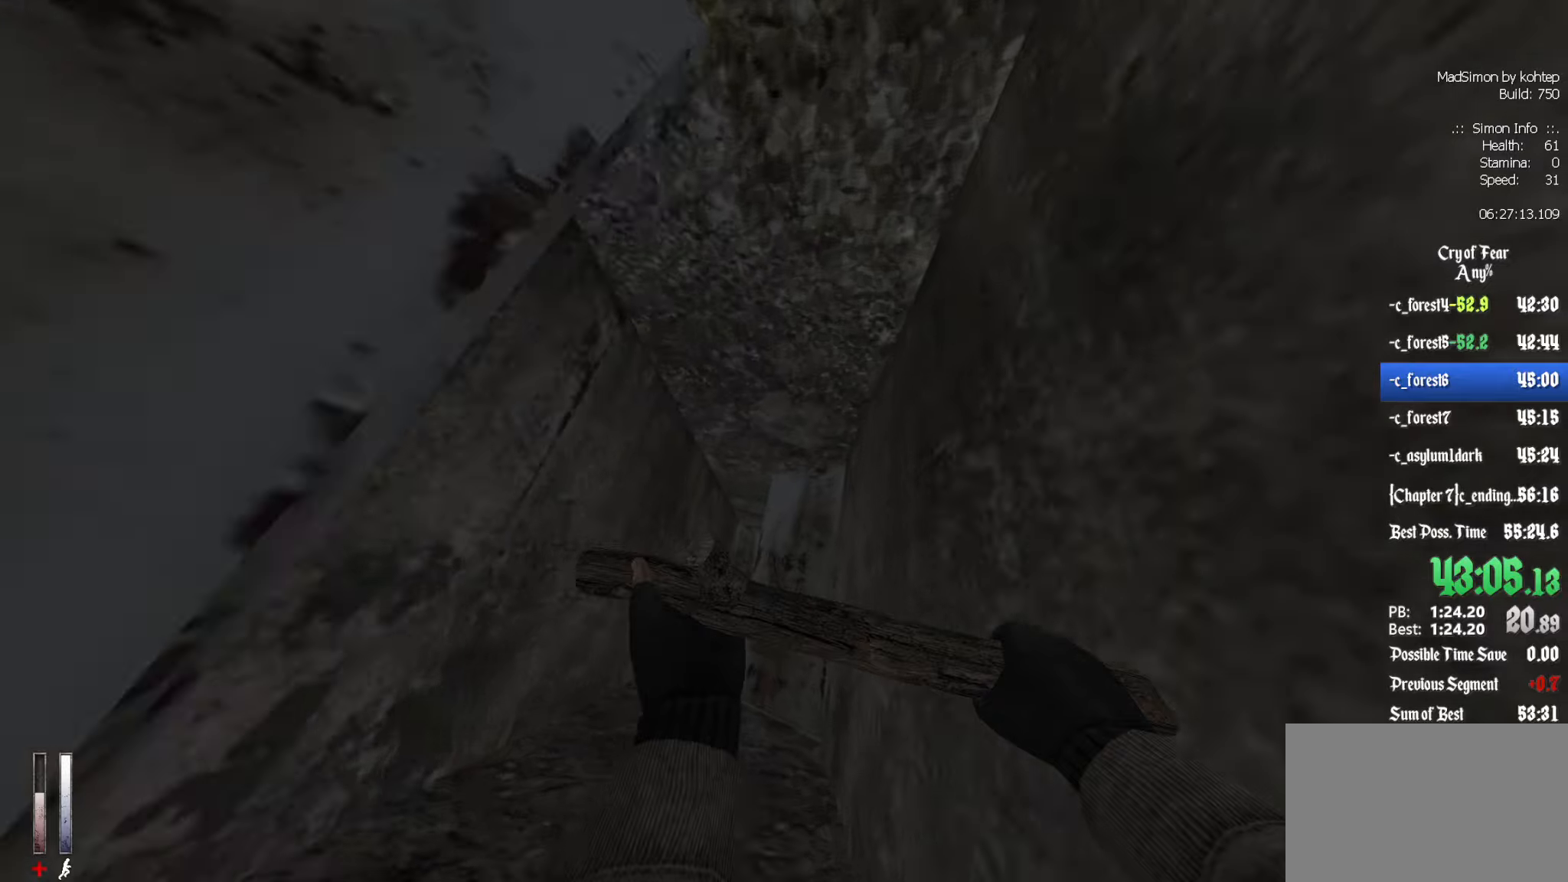
{"keys": ["q", "s"], "mouse": [], "events": [[133, "s", "up"], [183, "q", "down"], [466, "s", "down"]]}
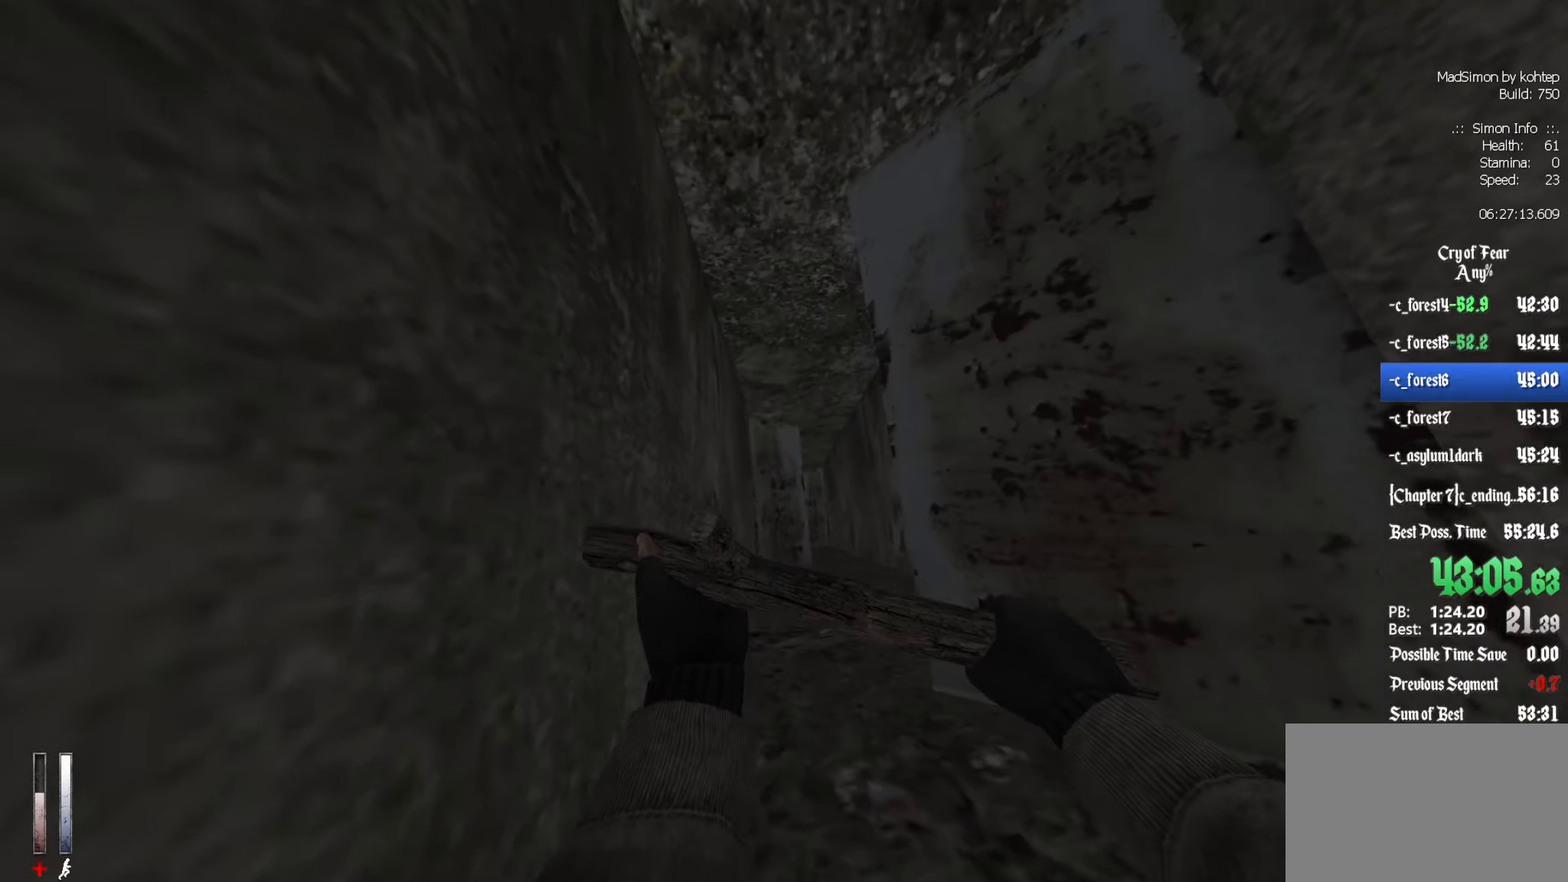
{"keys": [], "mouse": [], "events": [[383, "q", "up"], [383, "s", "up"]]}
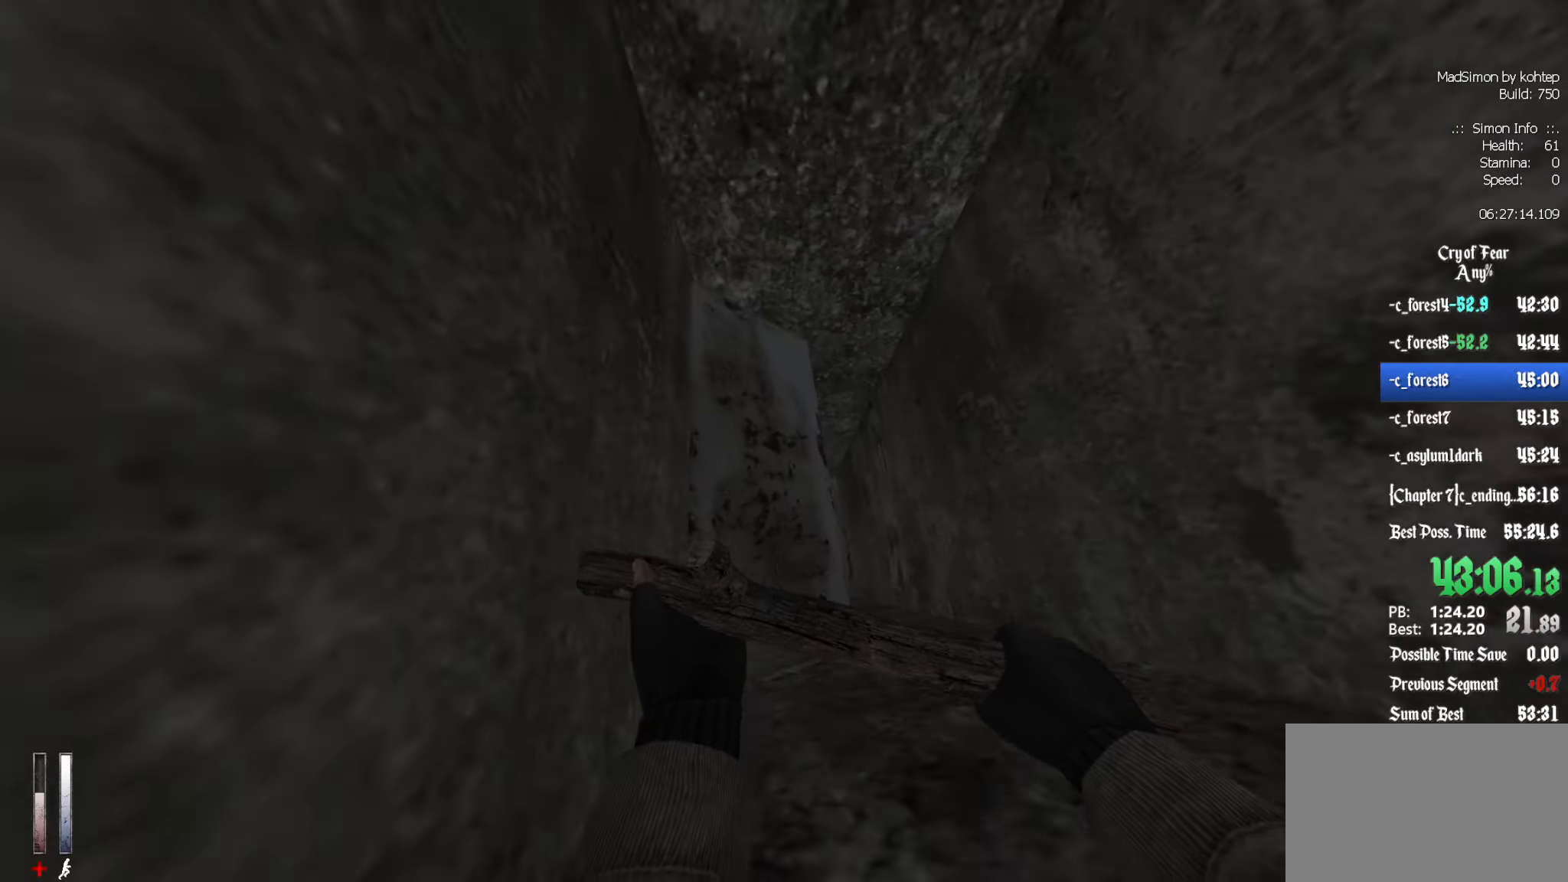
{"keys": ["d"], "mouse": [], "events": [[66, "d", "down"]]}
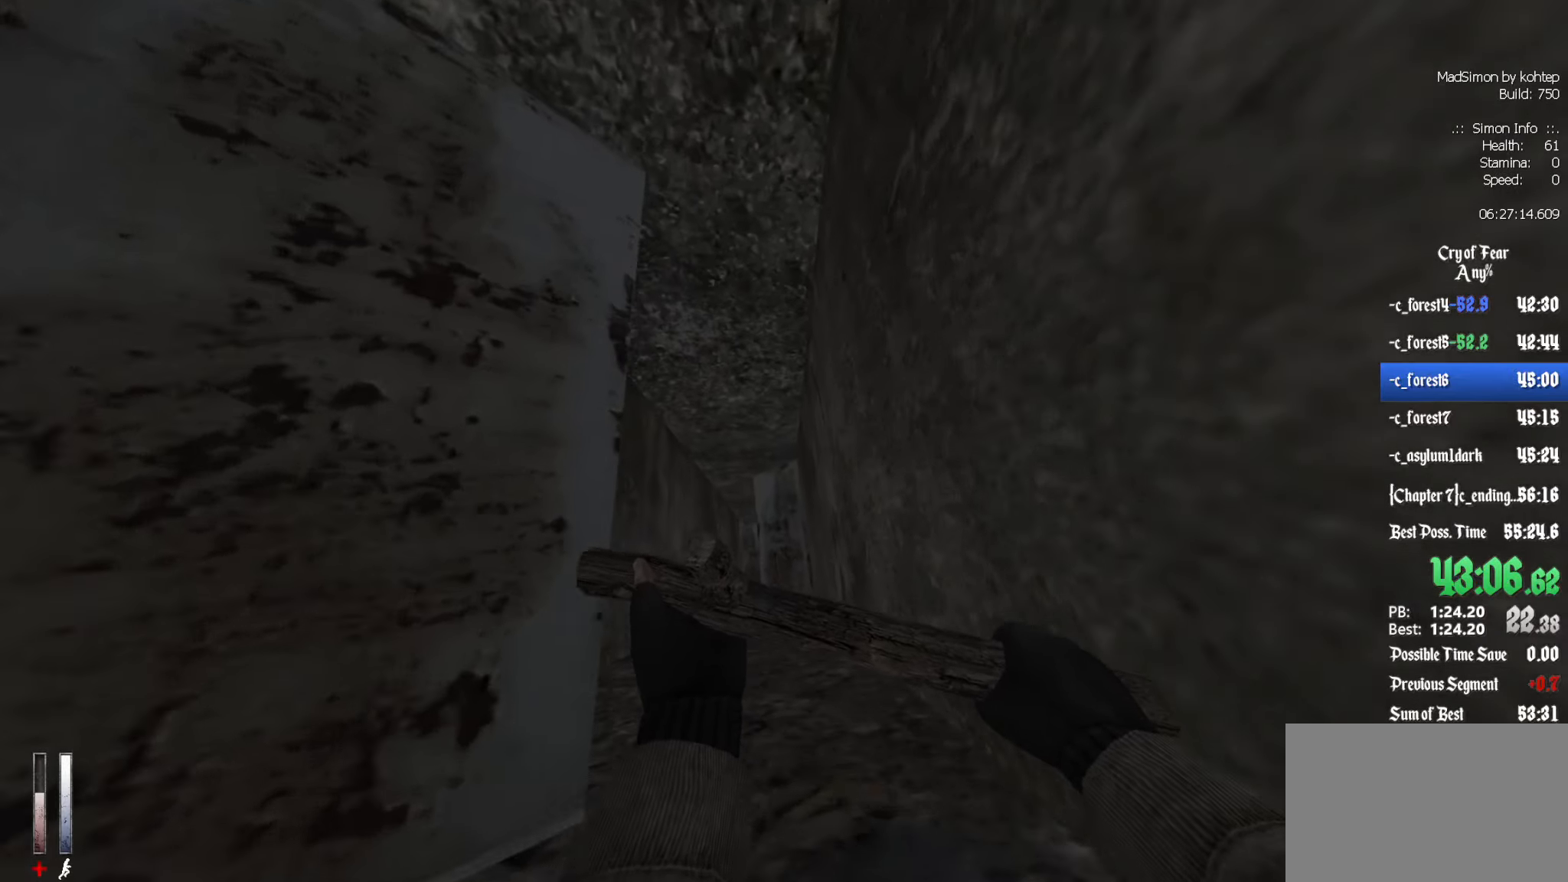
{"keys": ["q"], "mouse": [], "events": [[500, "d", "up"], [500, "q", "down"]]}
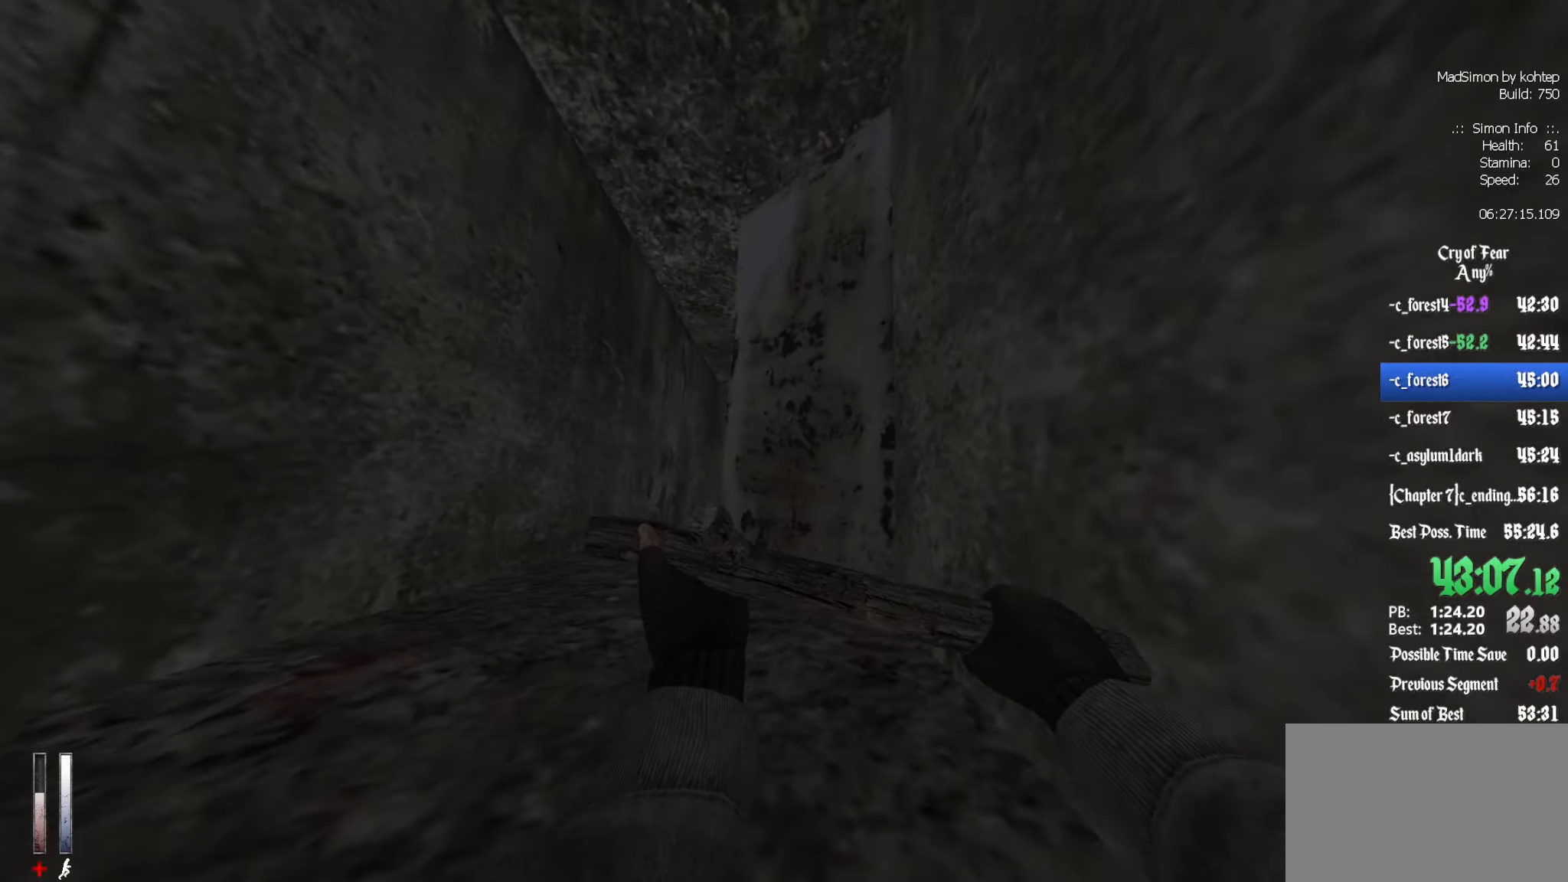
{"keys": ["q"], "mouse": [], "events": []}
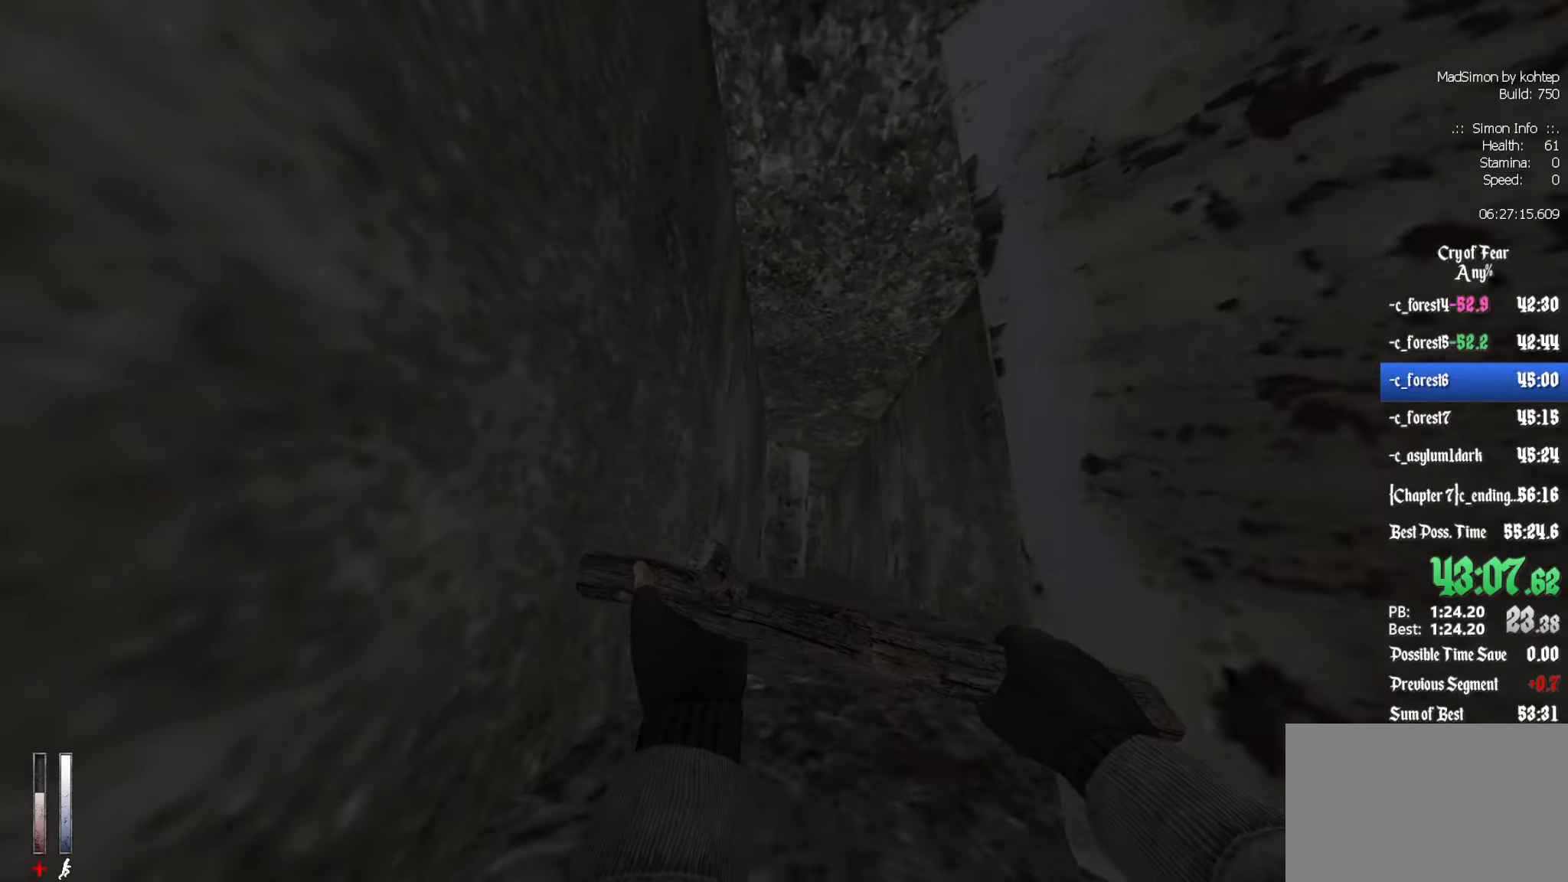
{"keys": ["d"], "mouse": [], "events": [[433, "q", "up"], [483, "d", "down"]]}
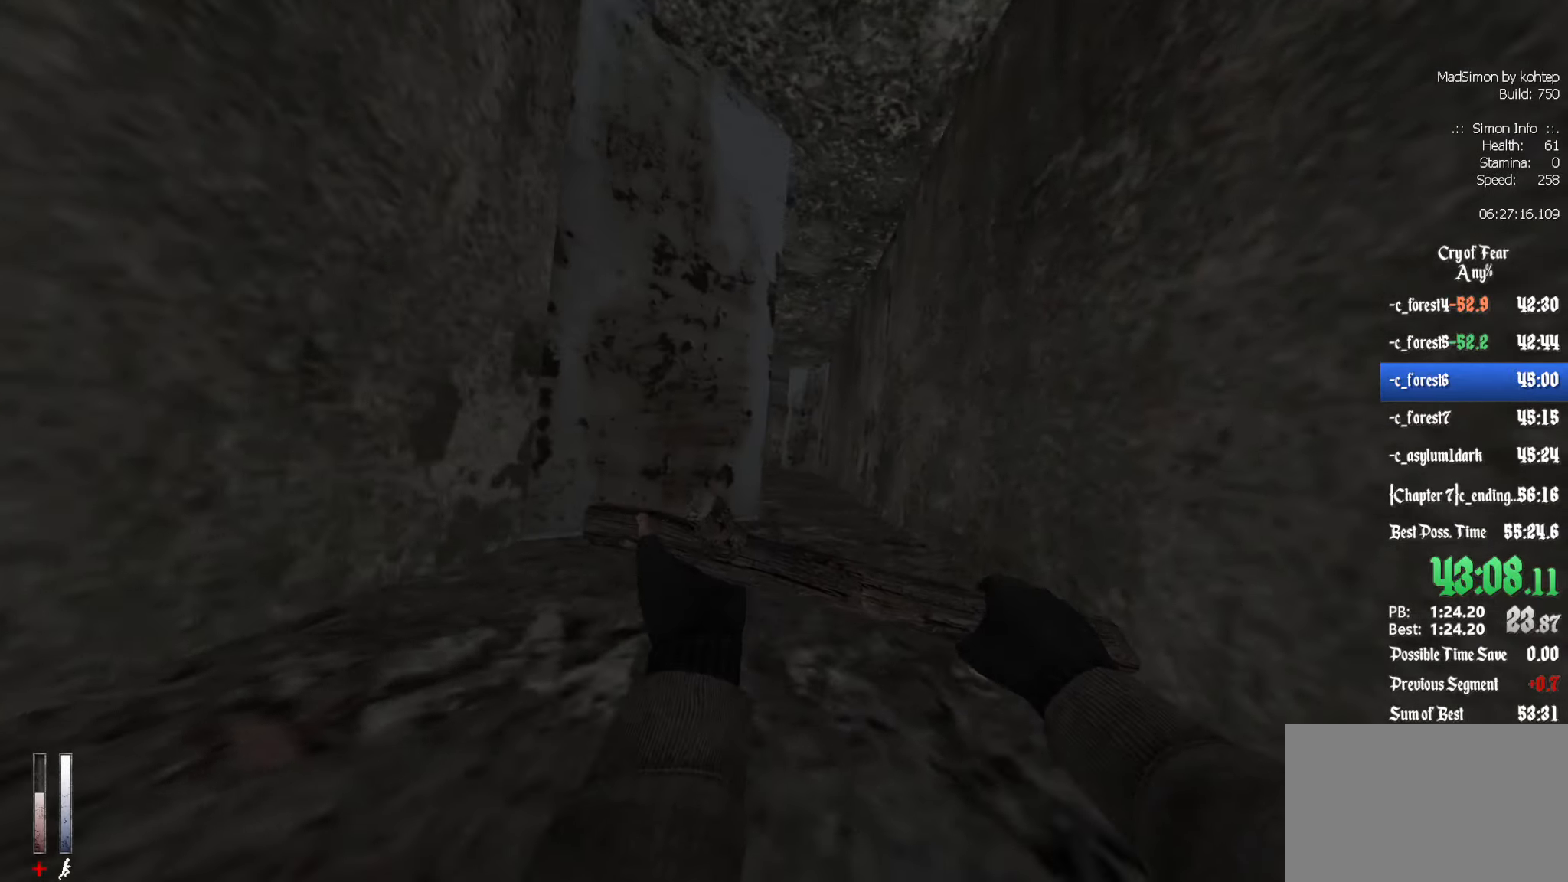
{"keys": ["d"], "mouse": [], "events": []}
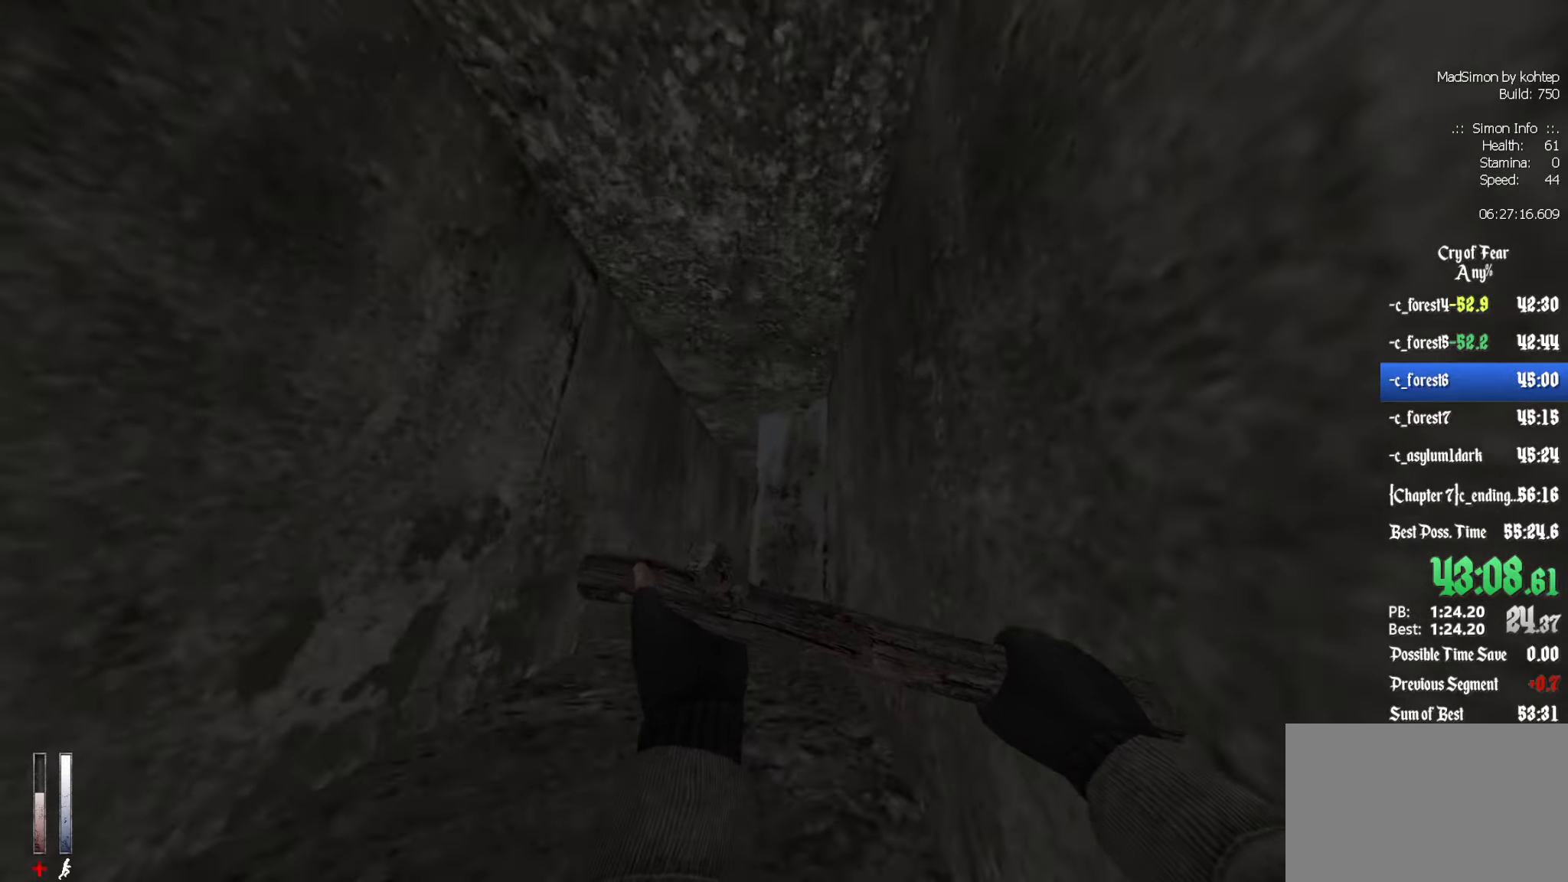
{"keys": ["q"], "mouse": [], "events": [[166, "d", "up"], [216, "q", "down"]]}
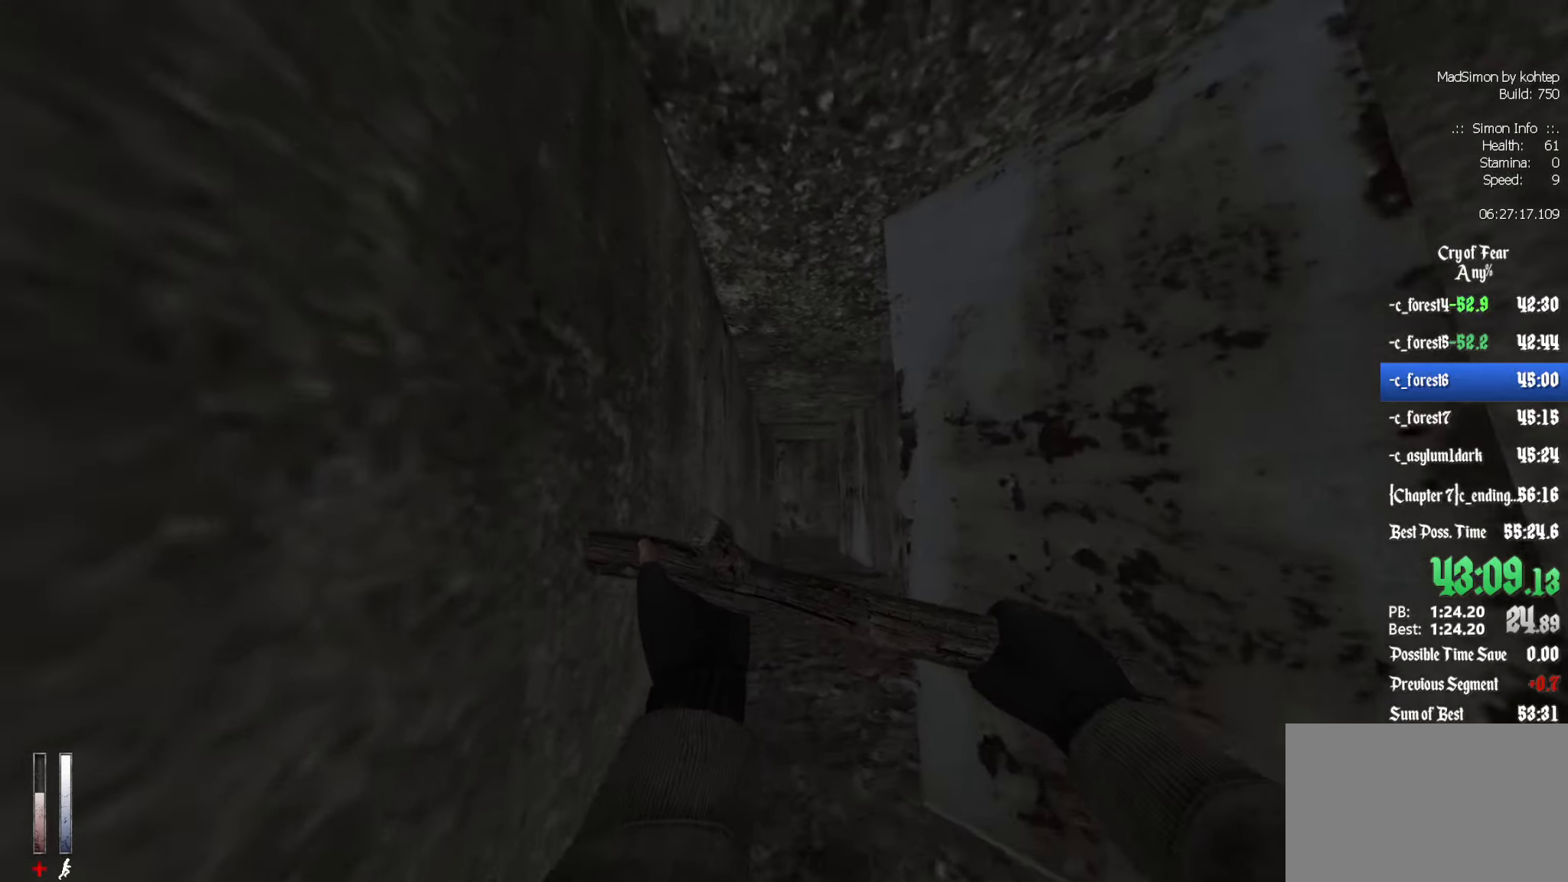
{"keys": ["d"], "mouse": [], "events": [[467, "d", "down"], [467, "q", "up"]]}
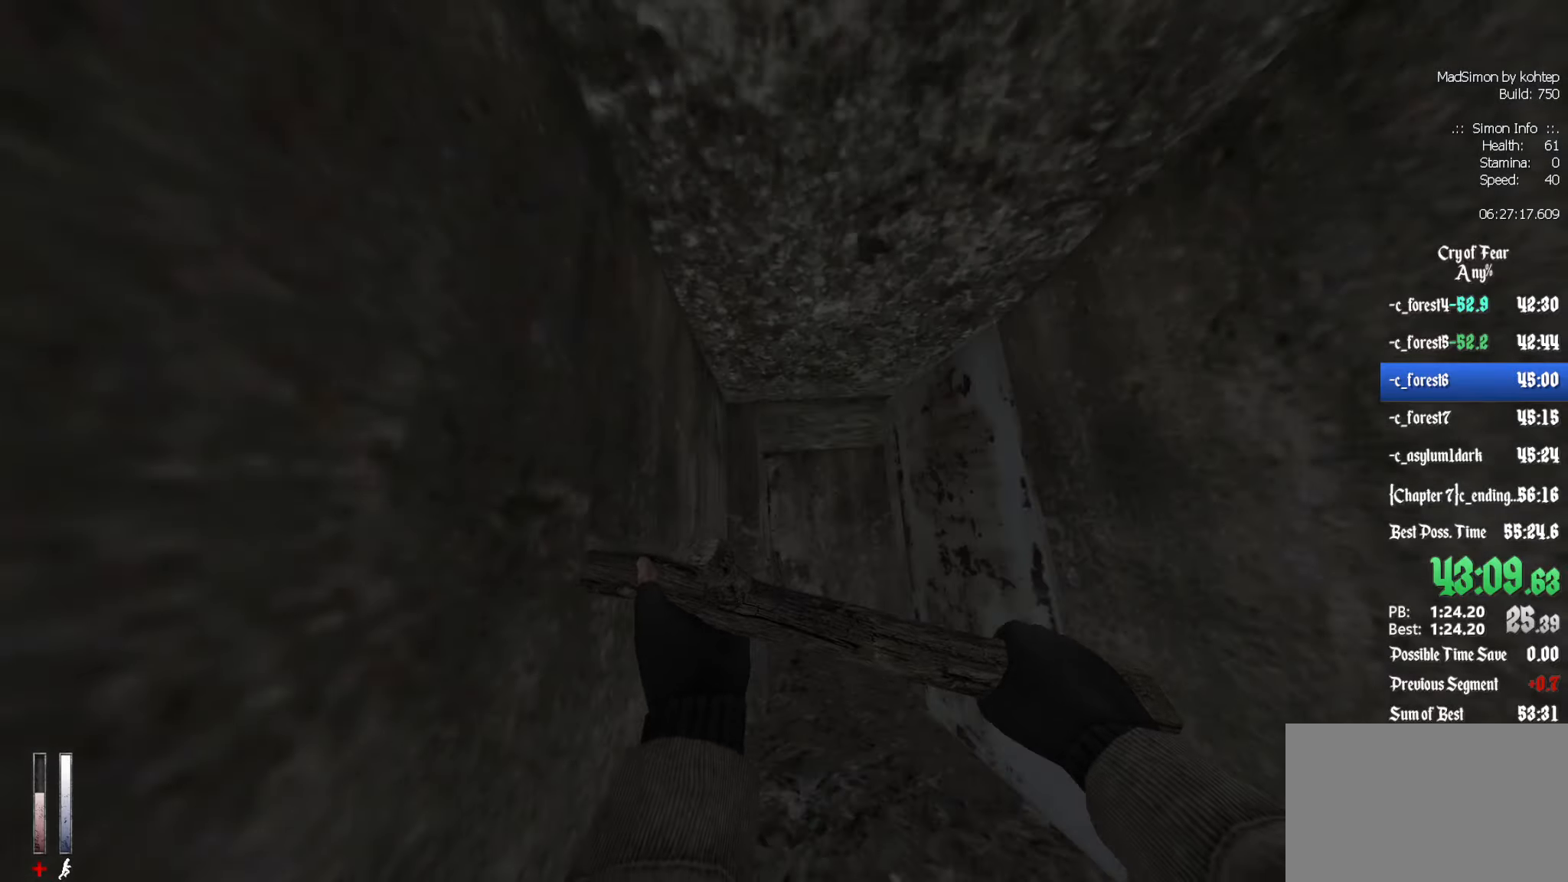
{"keys": ["q"], "mouse": [], "events": [[333, "s", "down"], [383, "d", "up"], [433, "q", "down"], [483, "s", "up"]]}
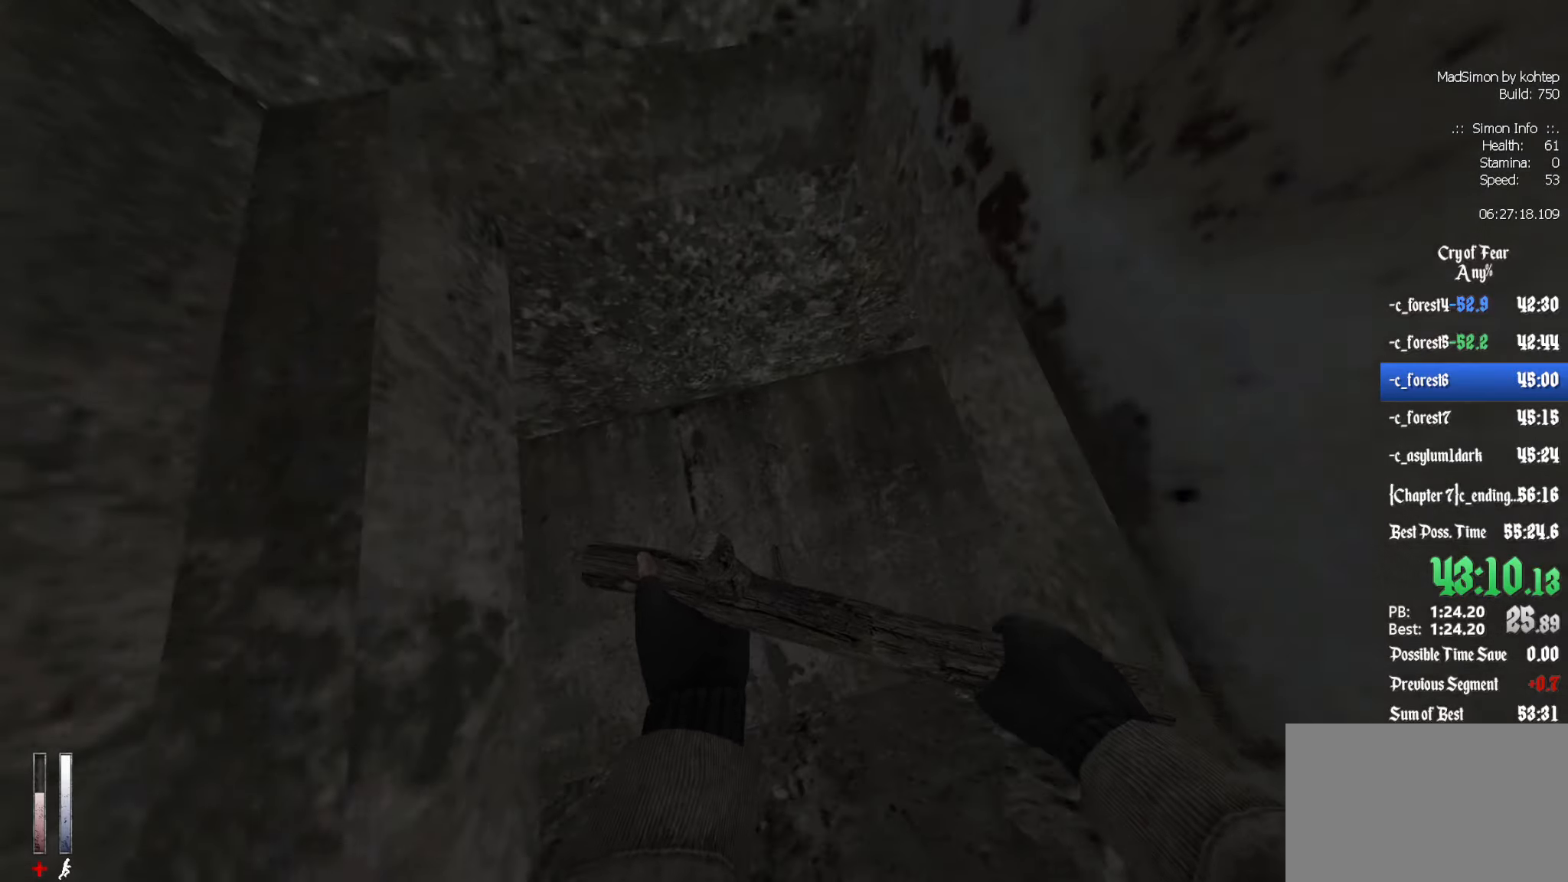
{"keys": ["ctrl", "z"], "mouse": [], "events": [[17, "q", "up"], [117, "ctrl", "down"], [350, "z", "down"]]}
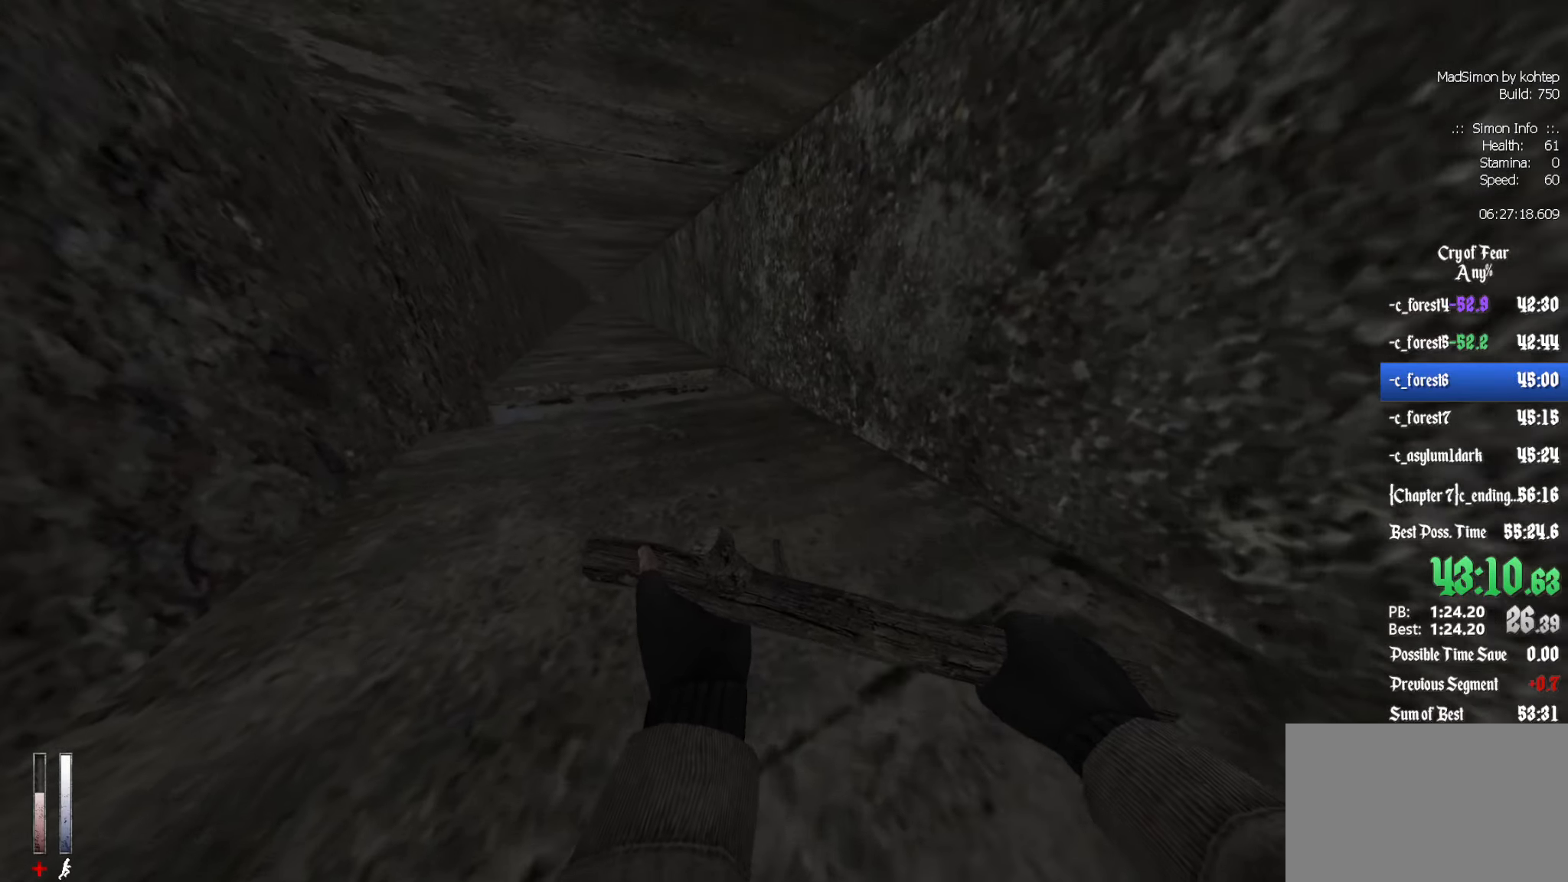
{"keys": ["ctrl", "z"], "mouse": ["wheel_down"], "events": [[183, "q", "down"], [267, "q", "up"], [417, "mouse_wheel_down", "down"]]}
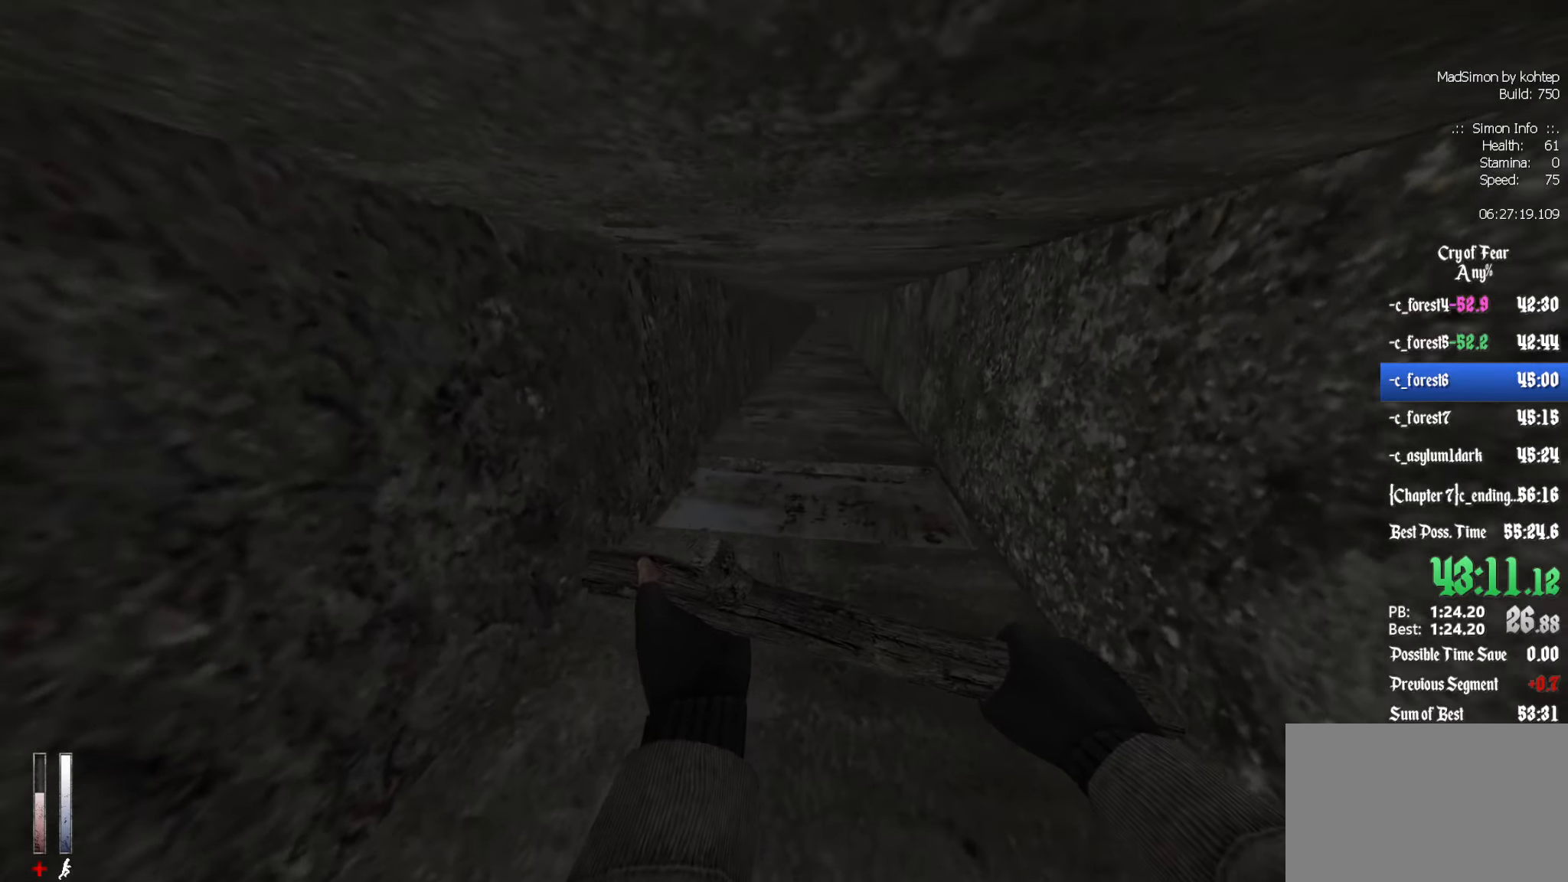
{"keys": ["ctrl", "z"], "mouse": [], "events": [[100, "mouse_wheel_down", "up"]]}
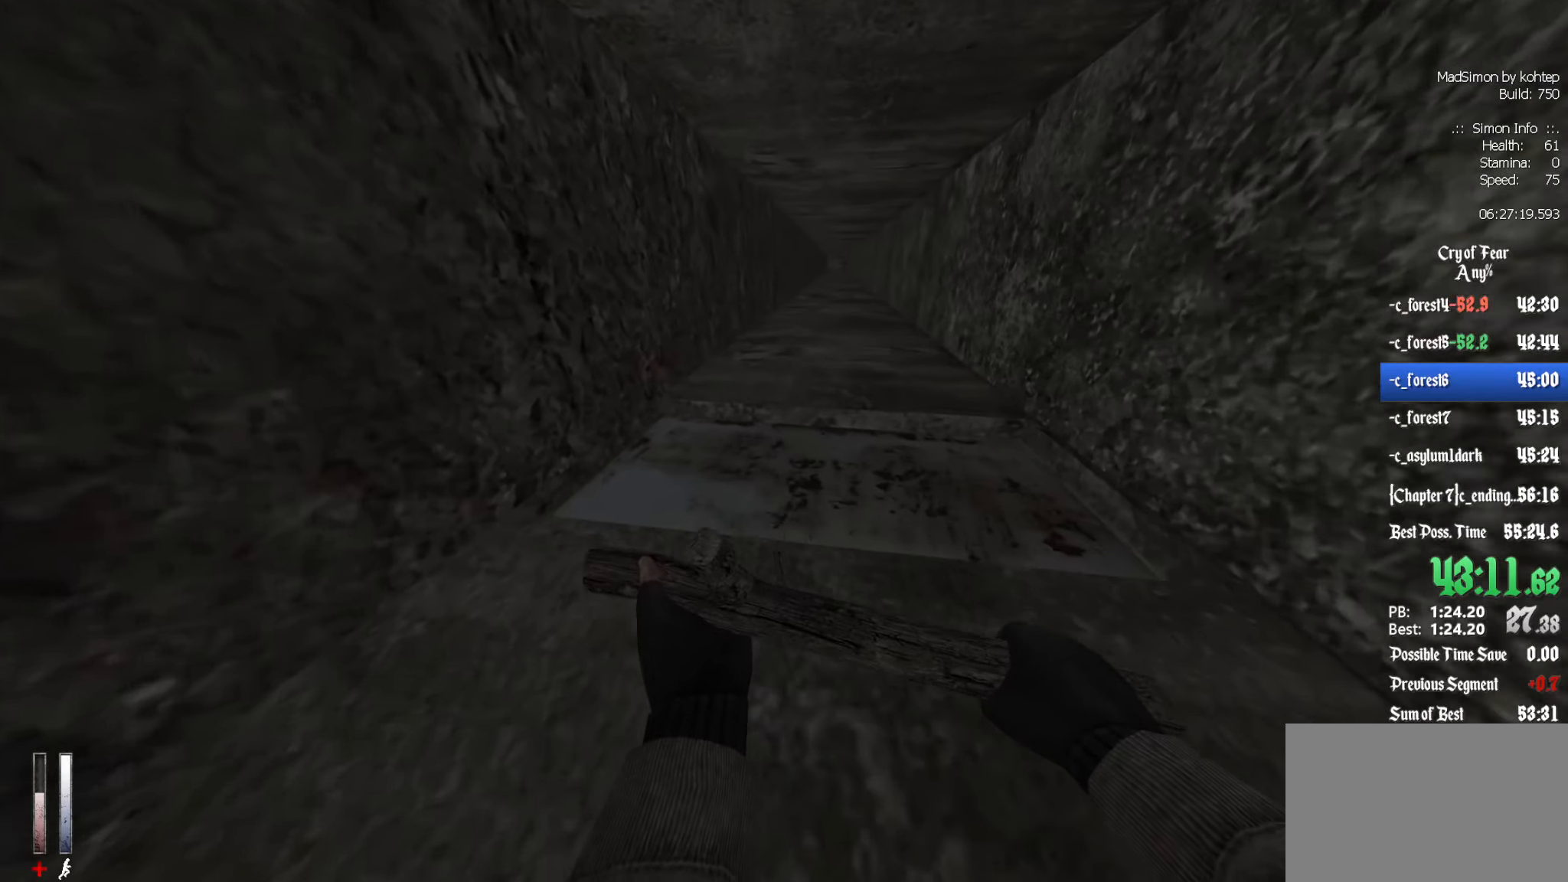
{"keys": ["ctrl", "z"], "mouse": ["wheel_down"], "events": [[483, "mouse_wheel_down", "down"]]}
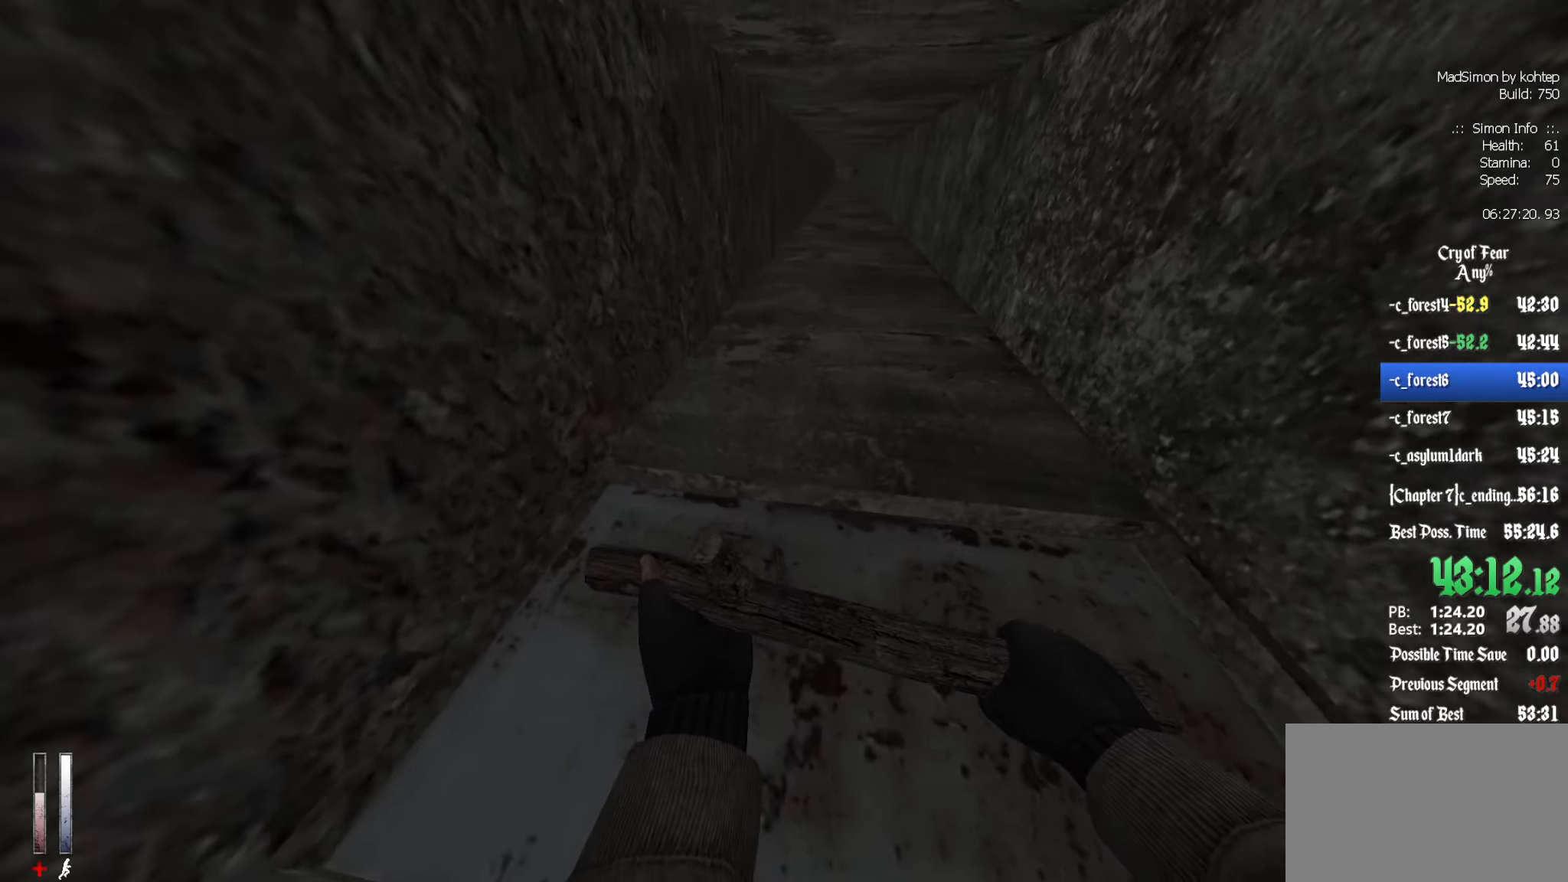
{"keys": ["ctrl", "z"], "mouse": [], "events": [[167, "mouse_wheel_down", "up"]]}
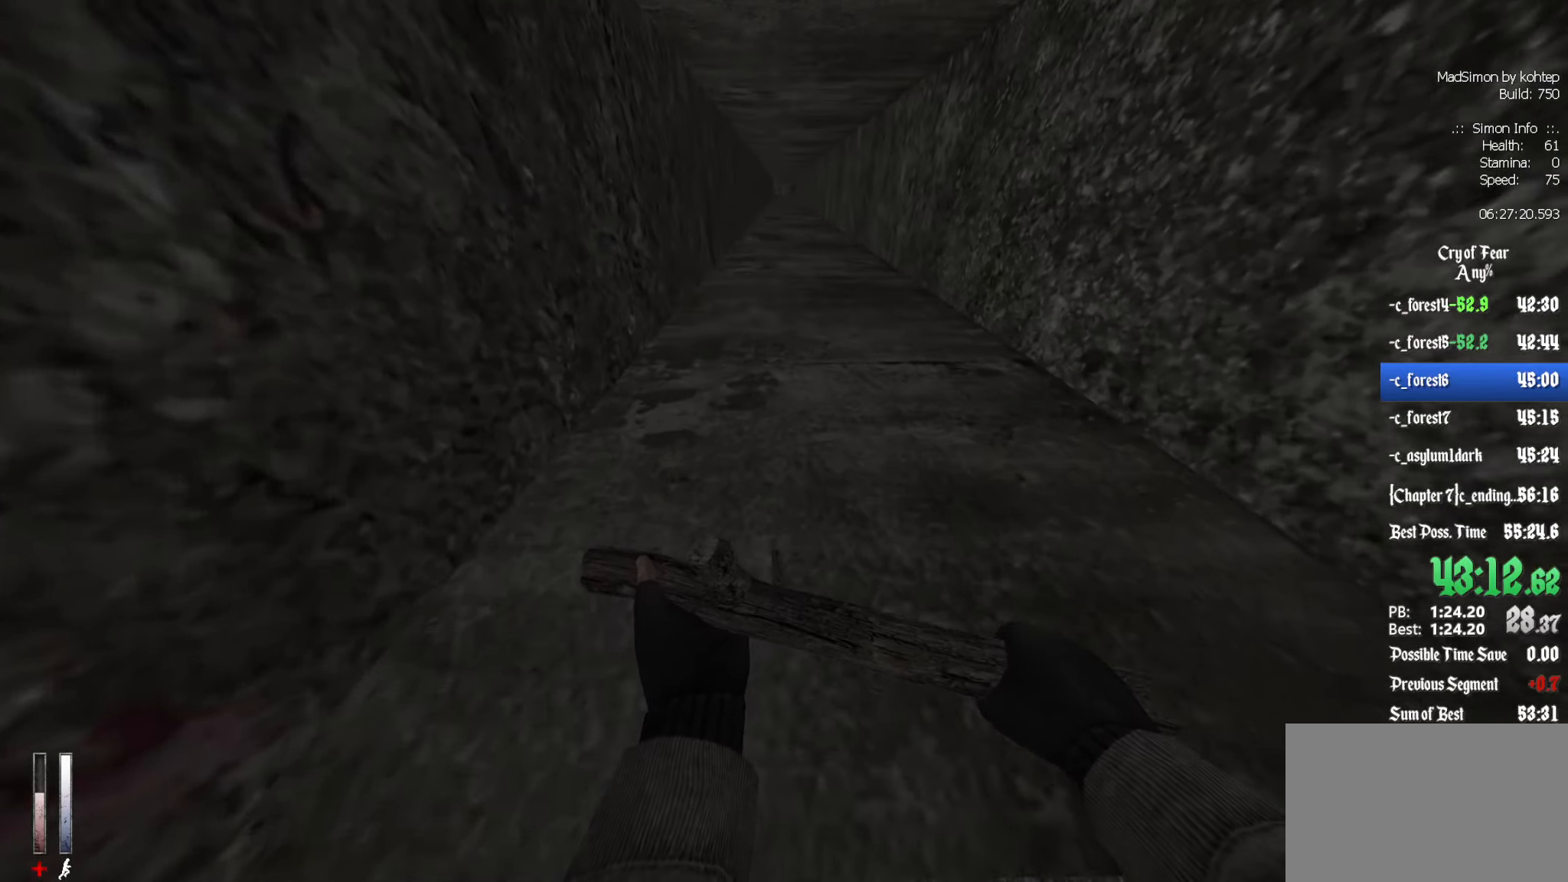
{"keys": ["ctrl", "d"], "mouse": ["wheel_down"], "events": [[367, "d", "down"], [367, "mouse_wheel_down", "down"], [367, "z", "up"]]}
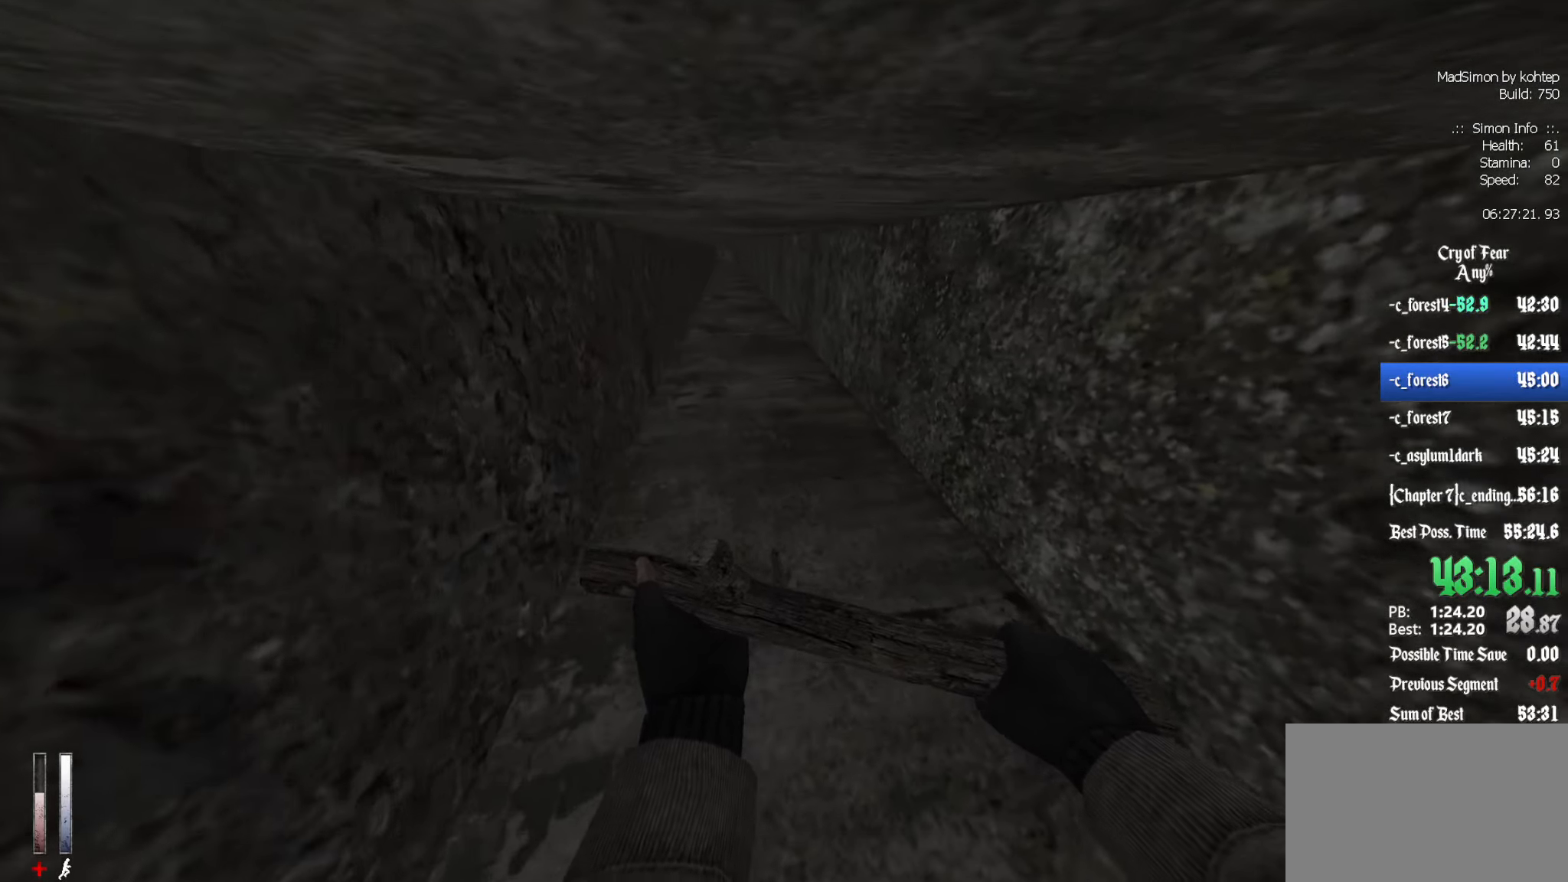
{"keys": ["q"], "mouse": ["wheel_up"], "events": [[50, "ctrl", "up"], [50, "mouse_wheel_down", "up"], [150, "d", "up"], [183, "q", "down"], [233, "mouse_wheel_up", "down"]]}
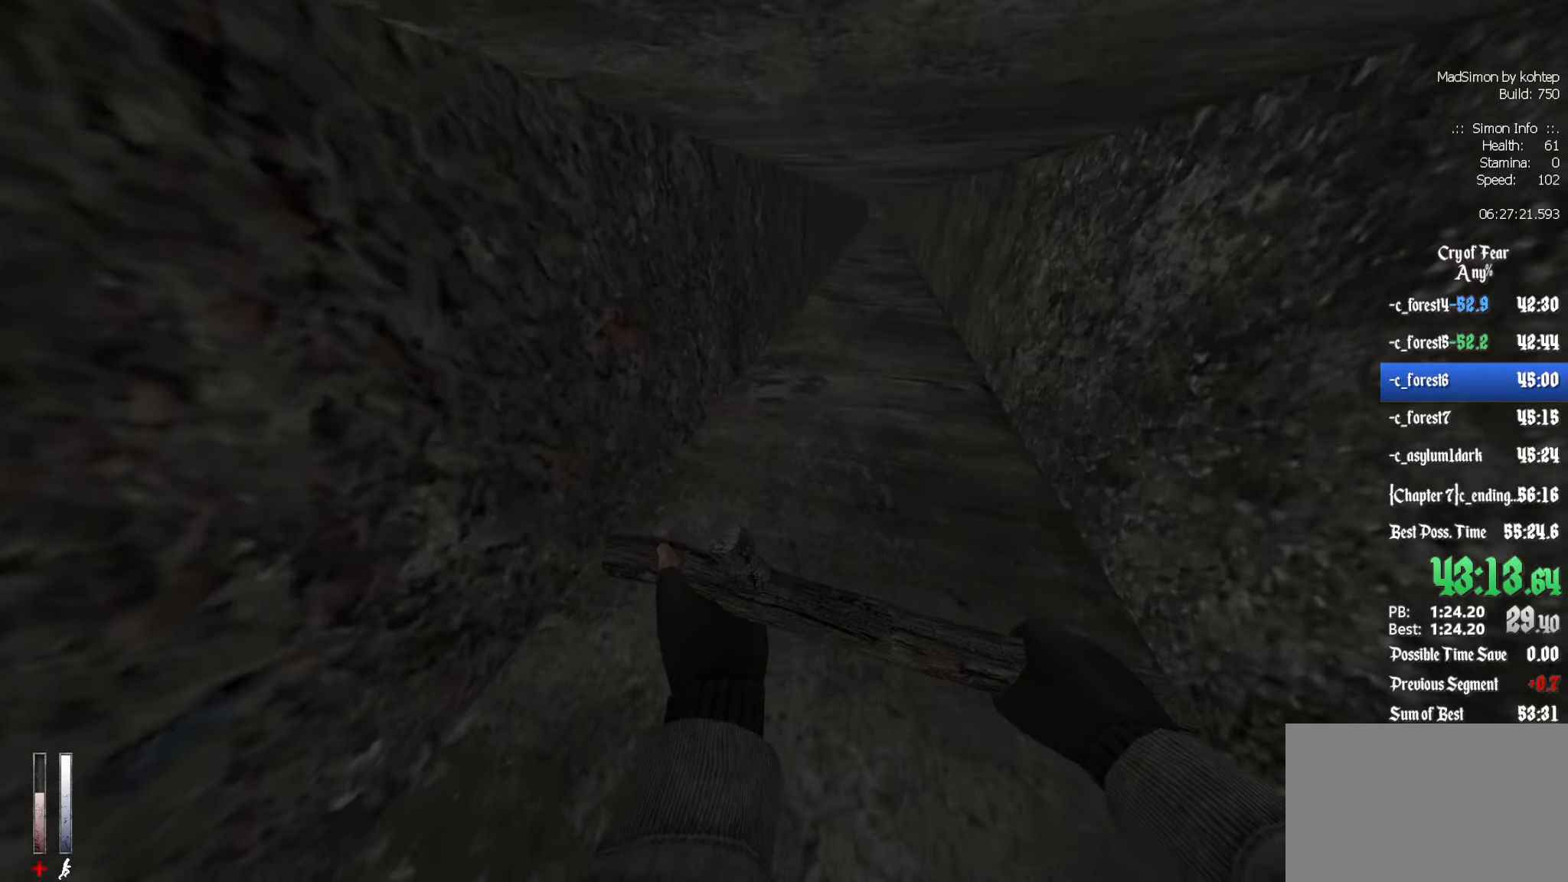
{"keys": ["d"], "mouse": [], "events": [[17, "mouse_wheel_up", "up"], [150, "d", "down"], [150, "mouse_wheel_down", "down"], [200, "q", "up"], [434, "mouse_wheel_down", "up"]]}
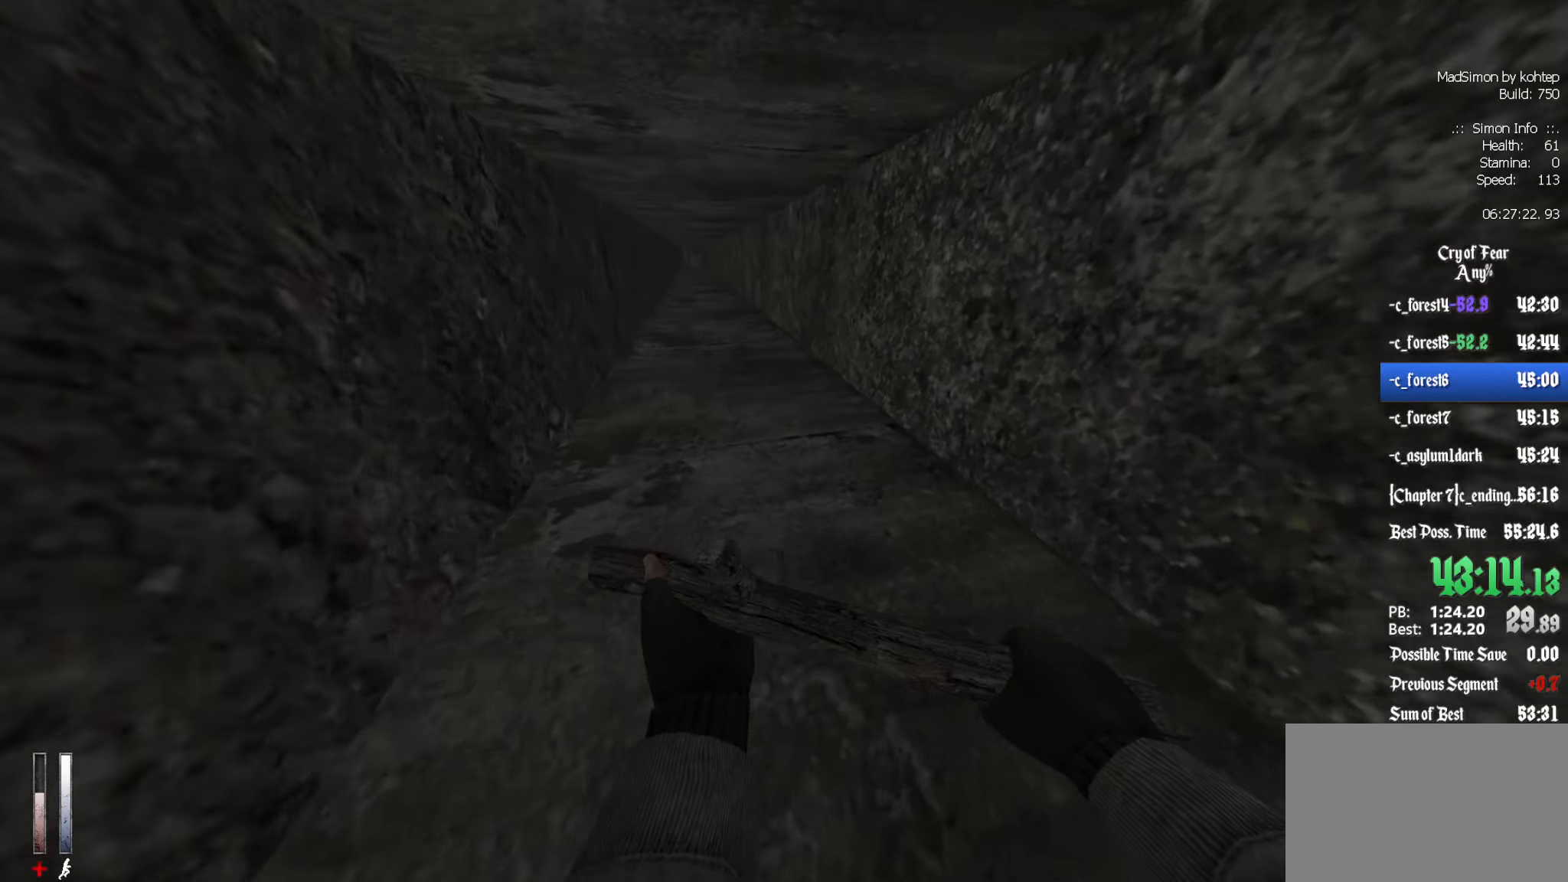
{"keys": ["q"], "mouse": ["wheel_down"], "events": [[67, "d", "up"], [67, "mouse_wheel_up", "down"], [67, "q", "down"], [267, "mouse_wheel_up", "up"], [450, "mouse_wheel_down", "down"]]}
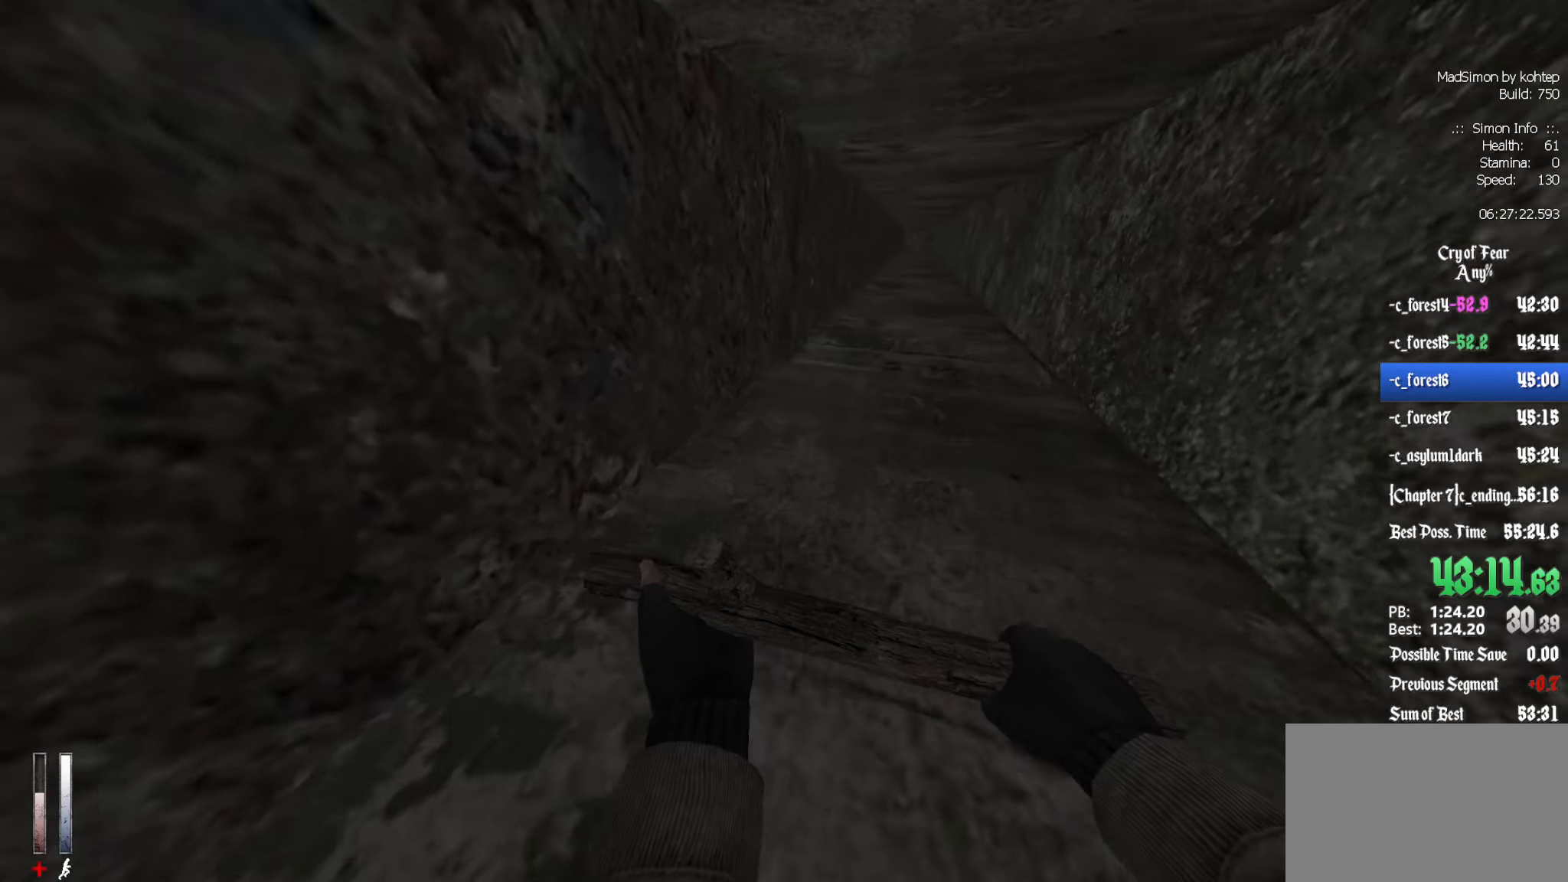
{"keys": ["d"], "mouse": ["wheel_up"], "events": [[134, "d", "down"], [134, "q", "up"], [184, "mouse_wheel_down", "up"], [367, "mouse_wheel_up", "down"]]}
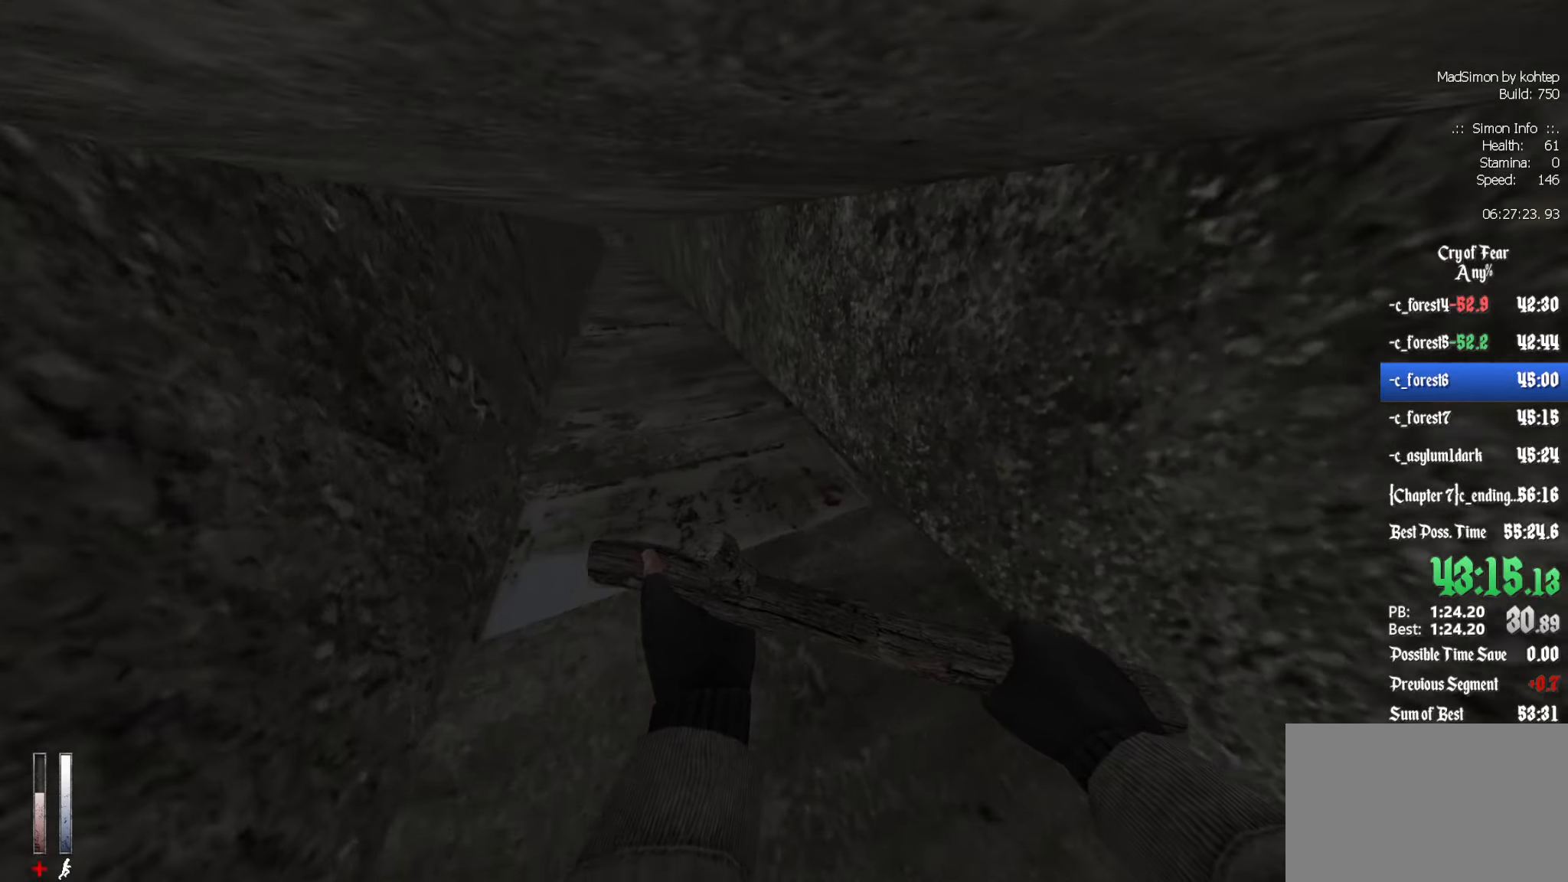
{"keys": ["d"], "mouse": ["wheel_down"], "events": [[50, "d", "up"], [50, "q", "down"], [150, "mouse_wheel_up", "up"], [334, "mouse_wheel_down", "down"], [484, "d", "down"], [484, "q", "up"]]}
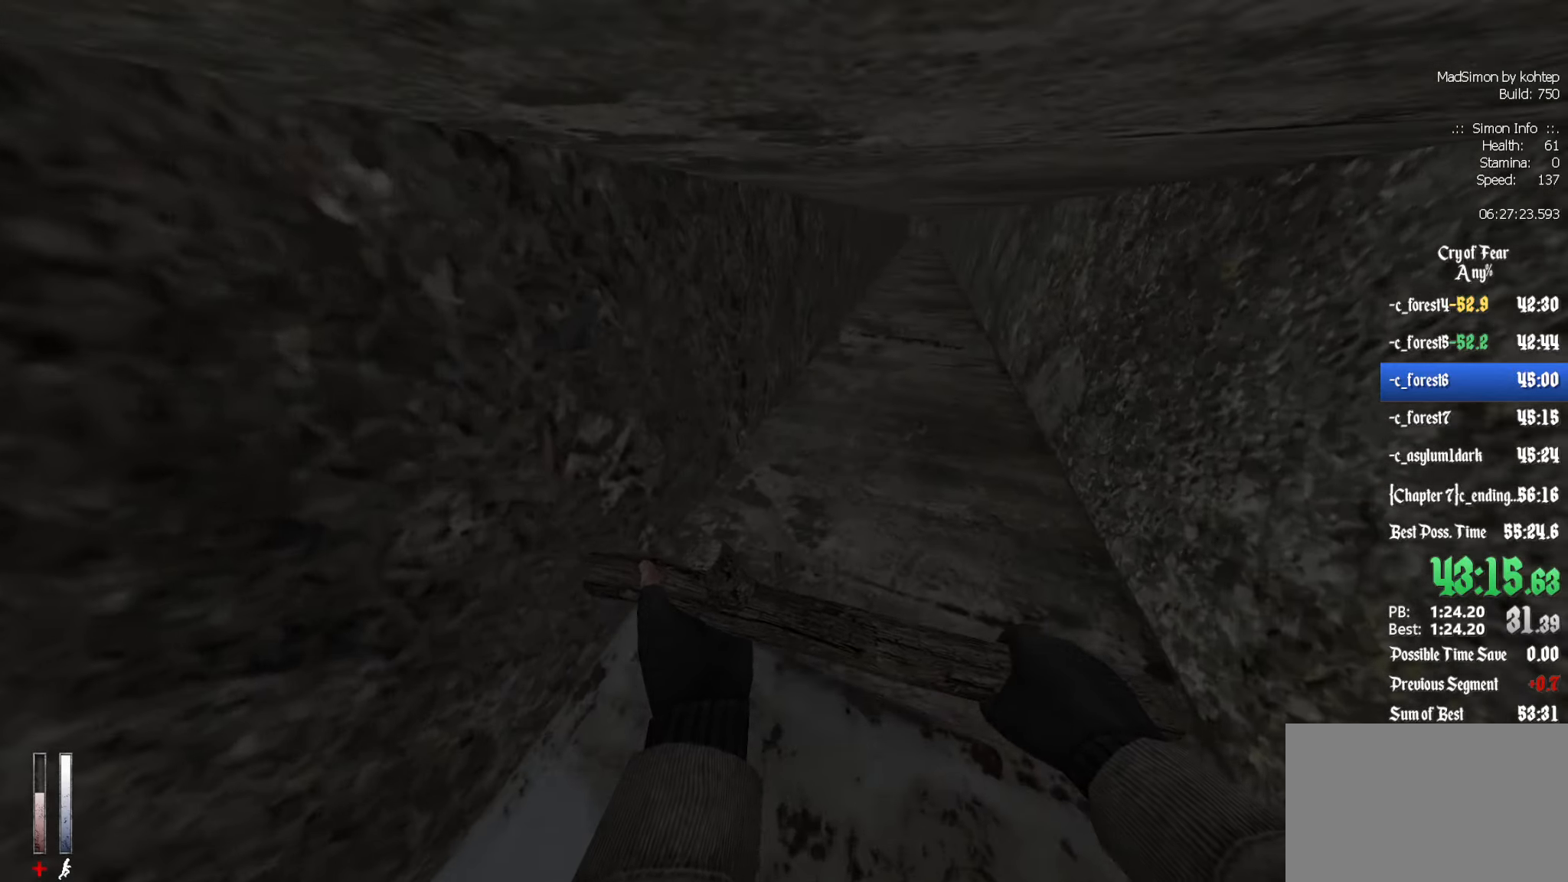
{"keys": ["q"], "mouse": [], "events": [[67, "mouse_wheel_down", "up"], [200, "mouse_wheel_up", "down"], [350, "d", "up"], [350, "q", "down"], [434, "mouse_wheel_up", "up"]]}
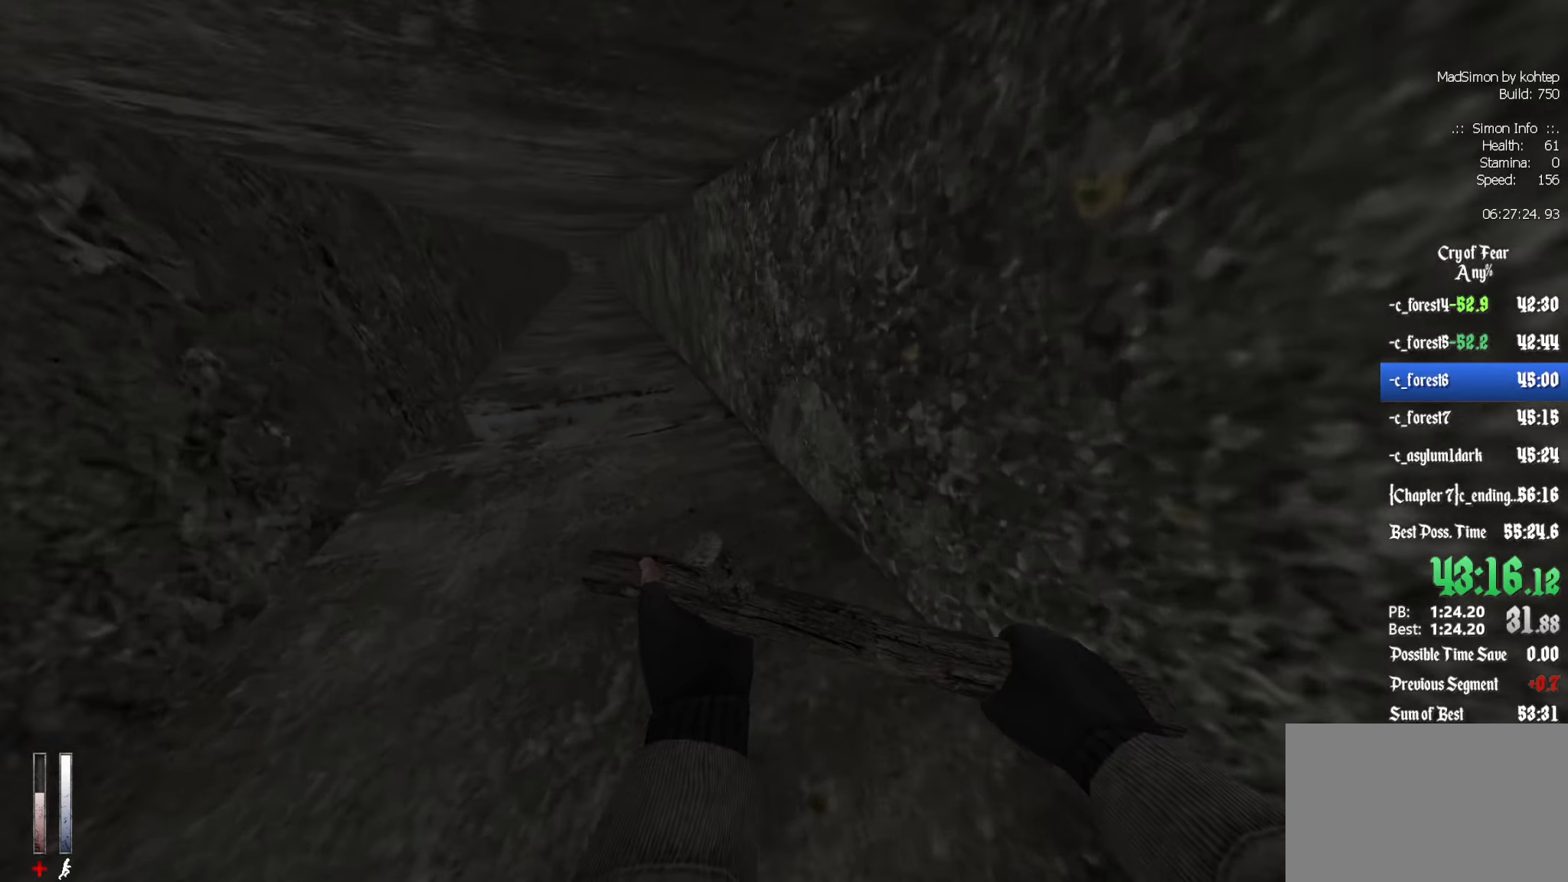
{"keys": ["d"], "mouse": ["wheel_up"], "events": [[117, "mouse_wheel_down", "down"], [367, "d", "down"], [367, "mouse_wheel_down", "up"], [367, "q", "up"], [500, "mouse_wheel_up", "down"]]}
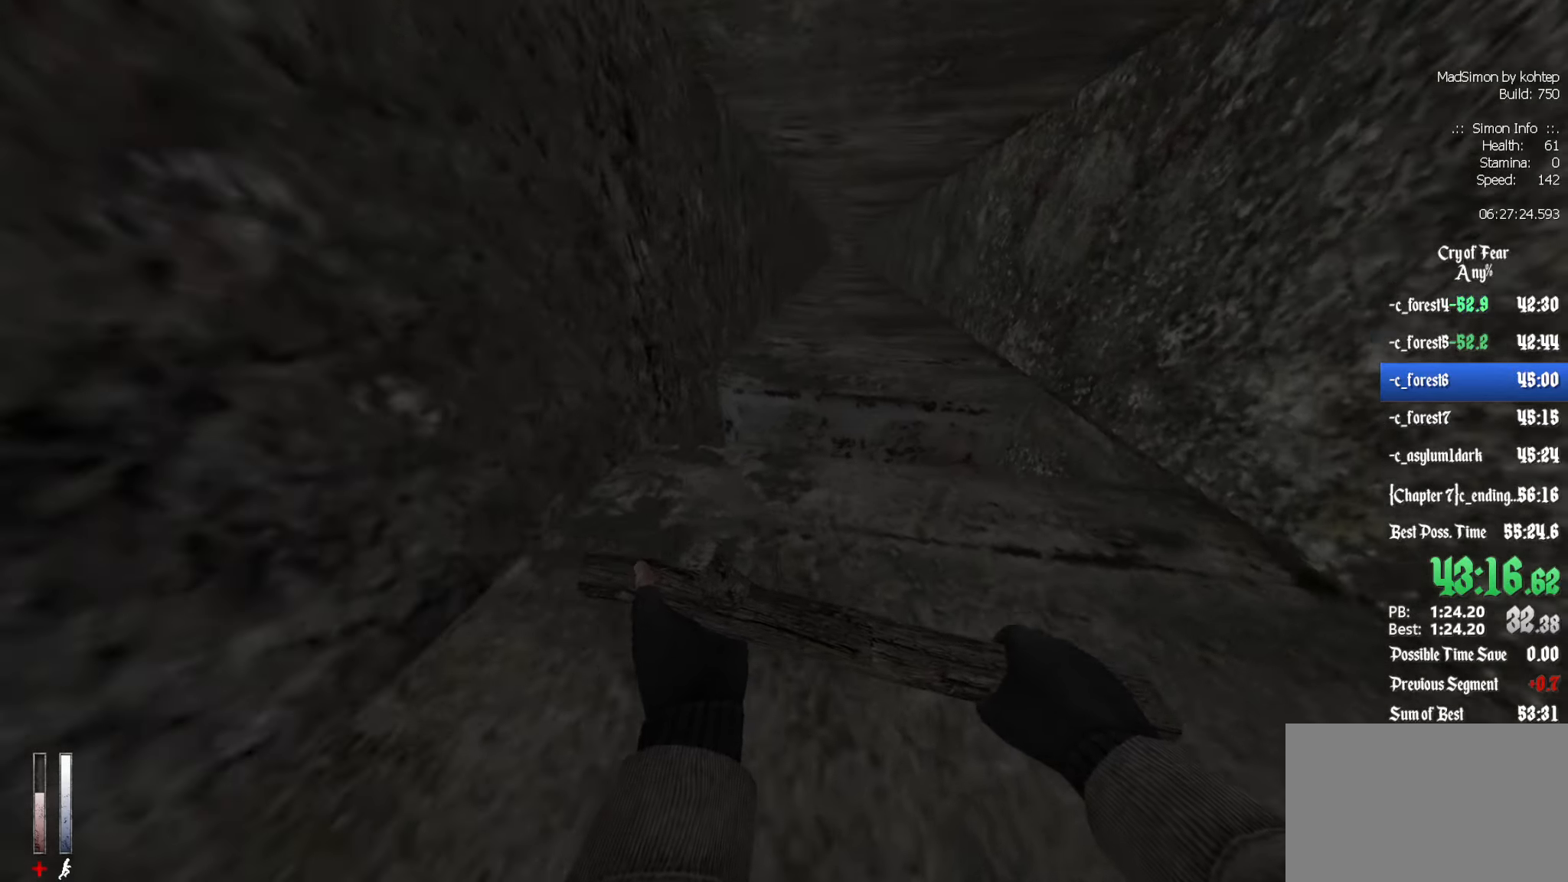
{"keys": ["q"], "mouse": ["wheel_down"], "events": [[284, "mouse_wheel_up", "up"], [284, "q", "down"], [334, "d", "up"], [417, "mouse_wheel_down", "down"]]}
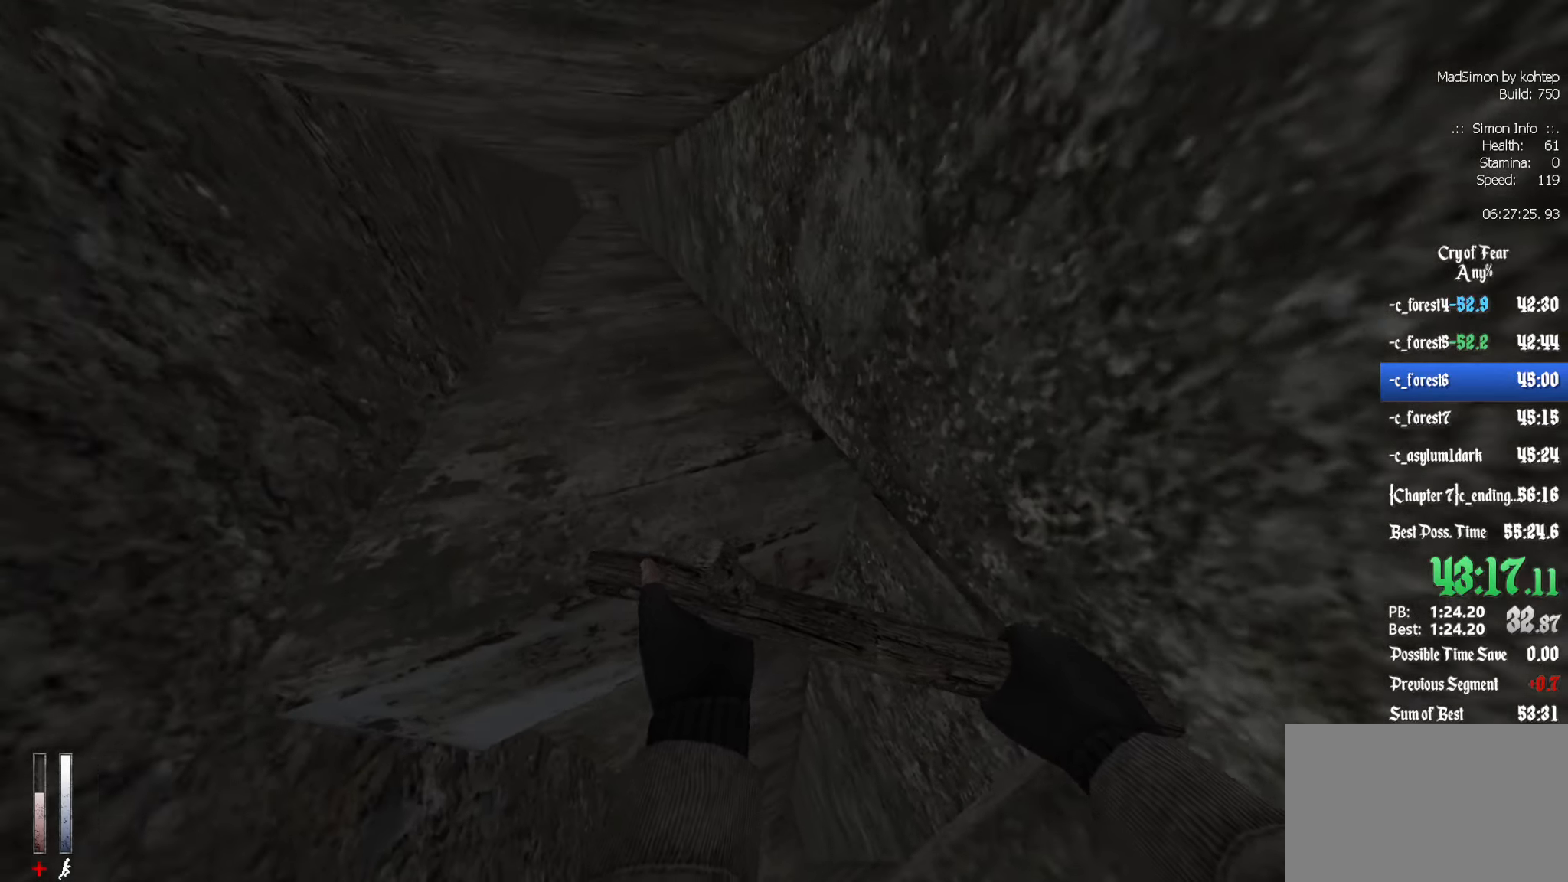
{"keys": ["q"], "mouse": ["wheel_up"], "events": [[100, "mouse_wheel_down", "up"], [334, "mouse_wheel_up", "down"]]}